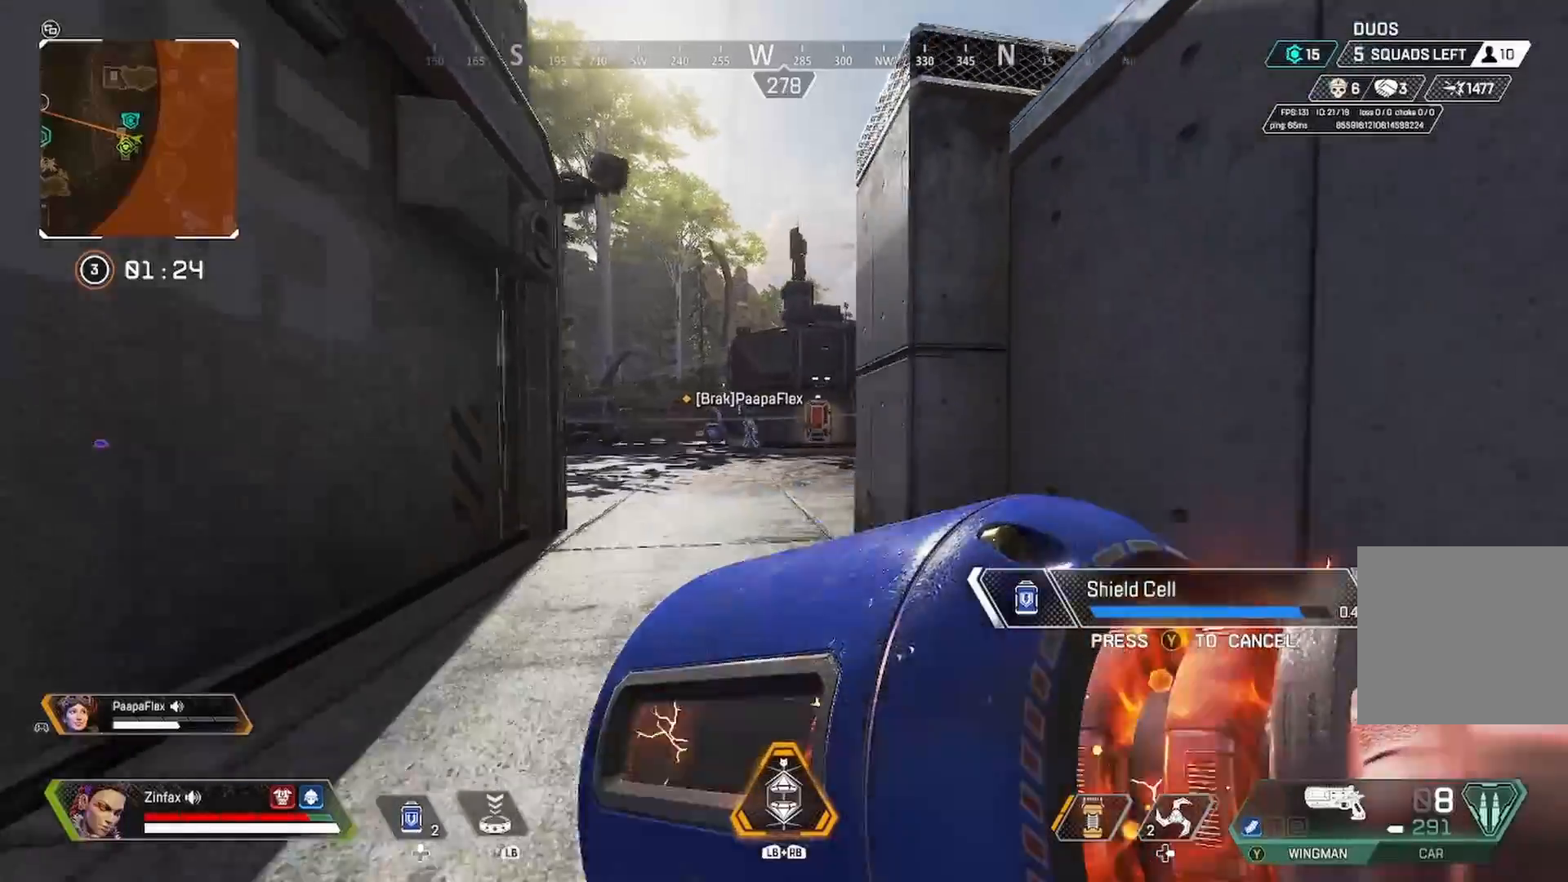
Gameplay with a controller (Xbox layout); each line is a JSON object with the inputs held at the frame after it. "events" lists button and stick changes between this image and that frame as [ms after this image, input, new state], when the widget could be followed in between.
{"buttons": [], "left_stick": "left", "right_stick": "down-right", "events": [[17, "R3", "down"], [100, "R3", "up"], [100, "left_stick", "down-left"], [467, "left_stick", "left"], [467, "right_stick", "down-right"]]}
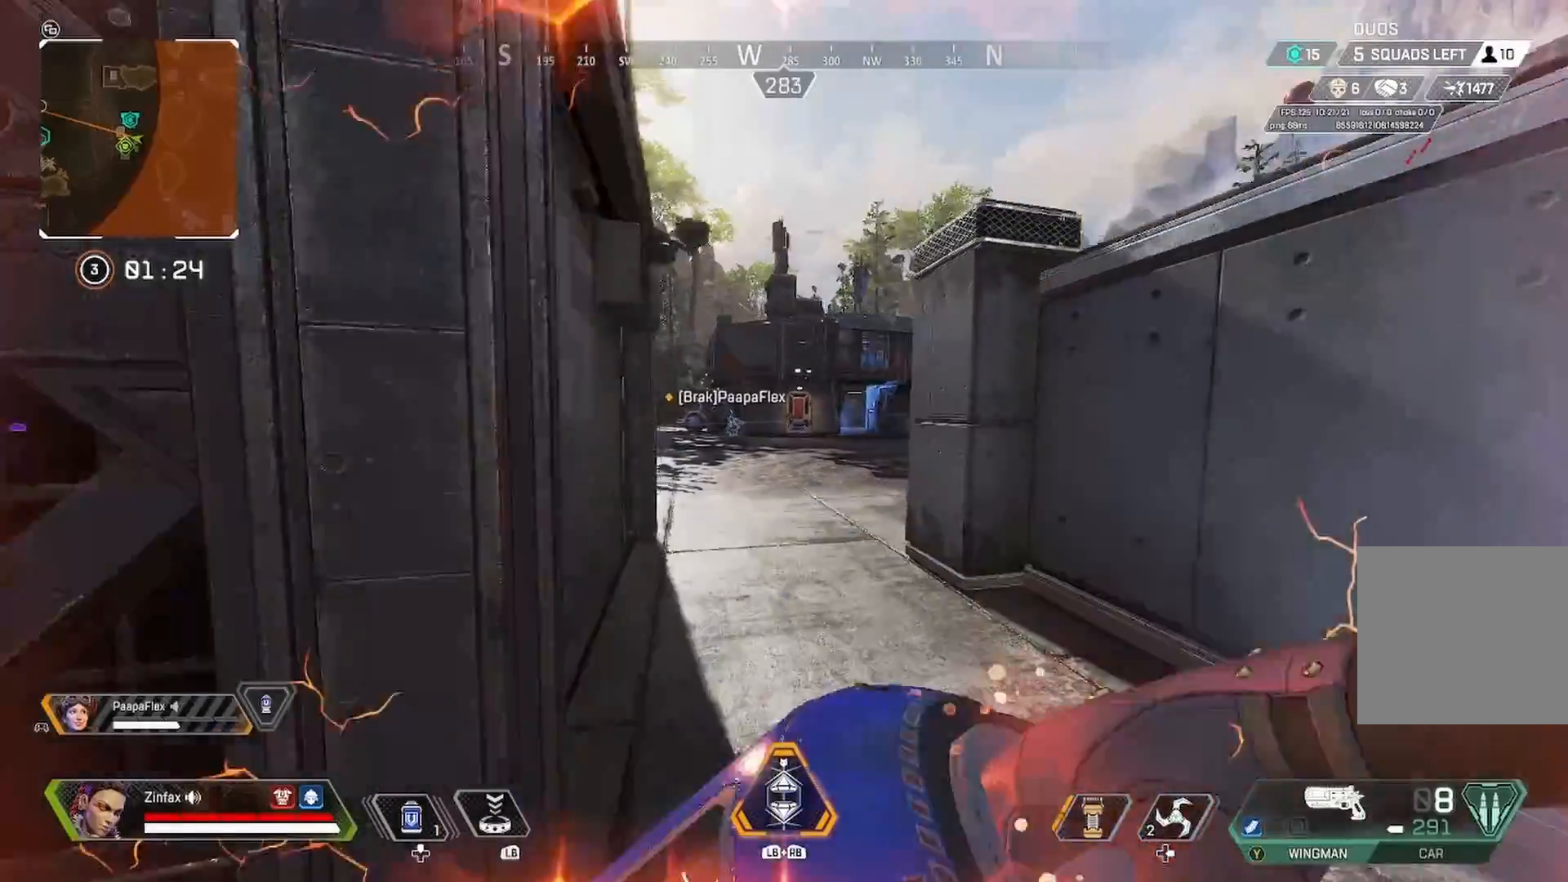
{"buttons": ["L2"], "left_stick": "right", "right_stick": "center", "events": [[83, "right_stick", "center"], [183, "L2", "down"], [200, "left_stick", "right"]]}
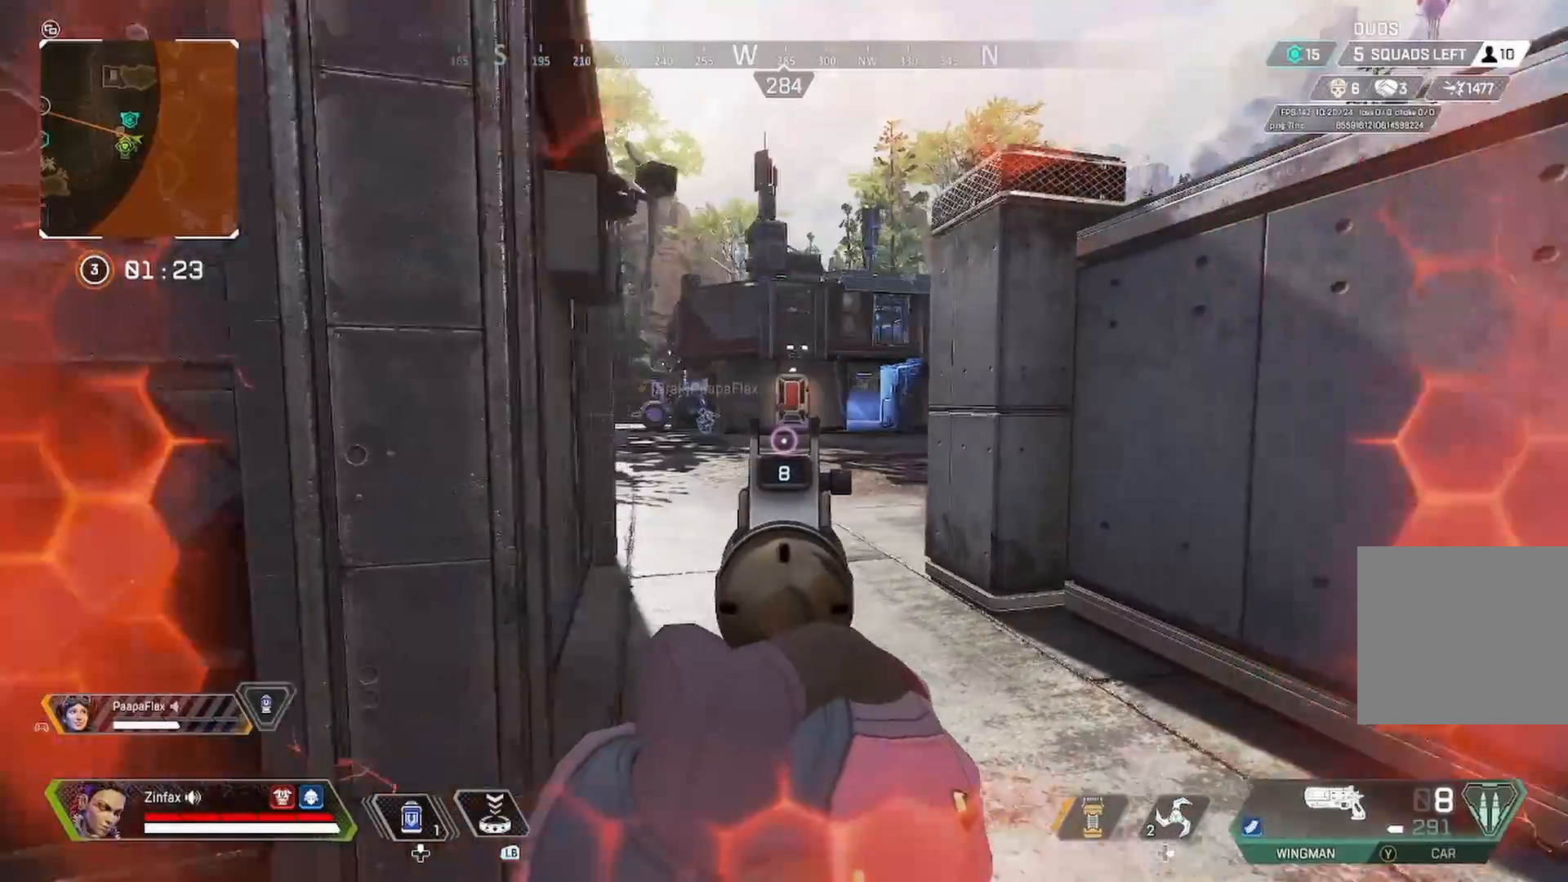
{"buttons": ["L2"], "left_stick": "center", "right_stick": "center", "events": [[50, "left_stick", "center"]]}
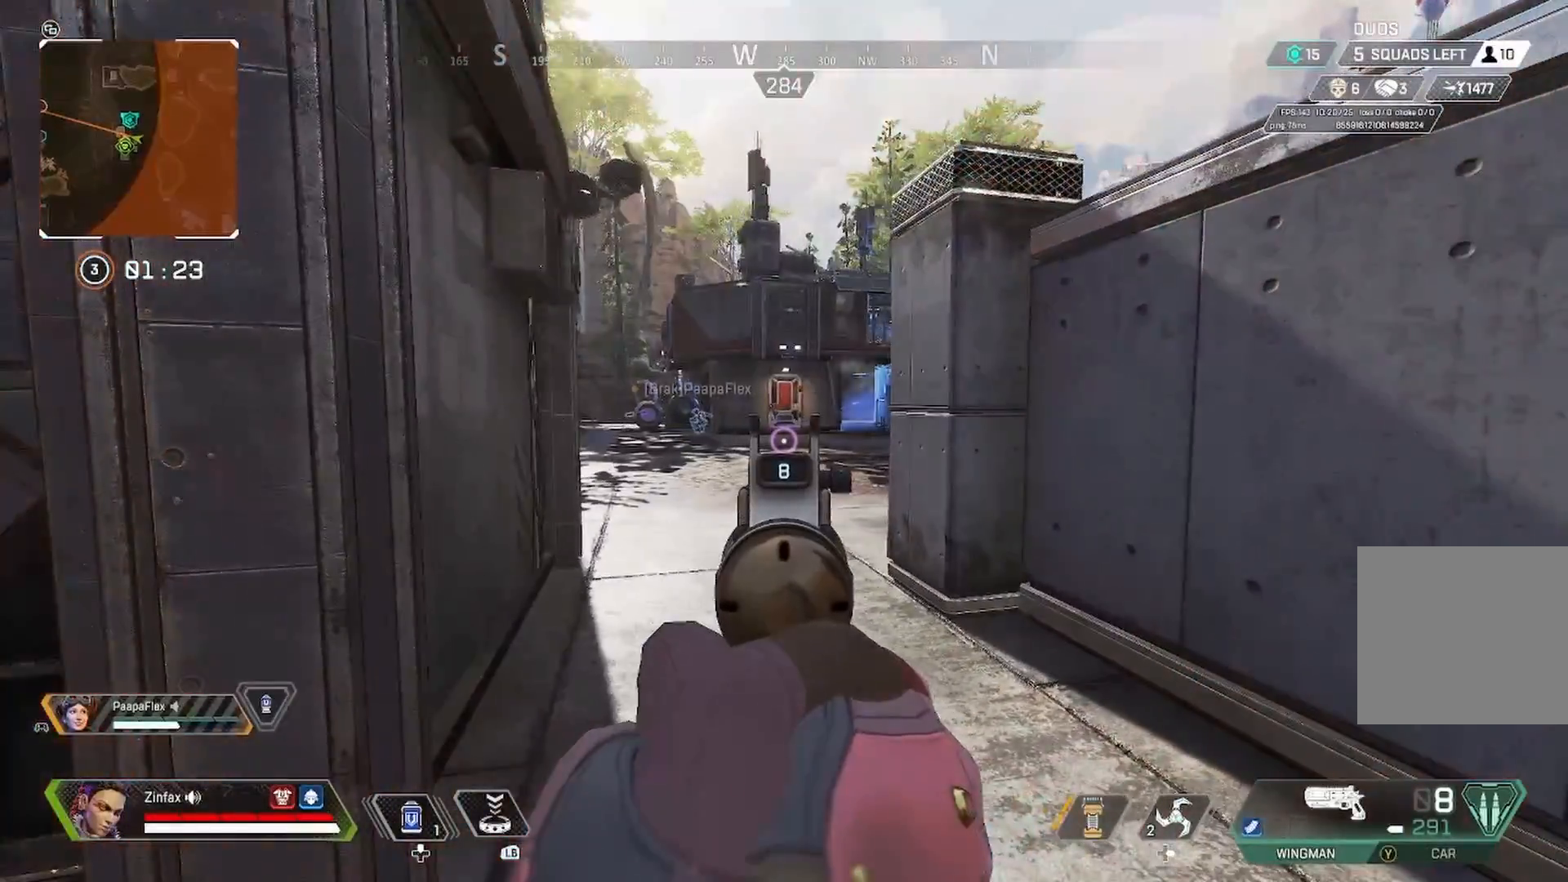
{"buttons": ["L2"], "left_stick": "center", "right_stick": "center", "events": [[100, "left_stick", "right"], [150, "right_stick", "left"], [267, "right_stick", "center"], [450, "left_stick", "center"]]}
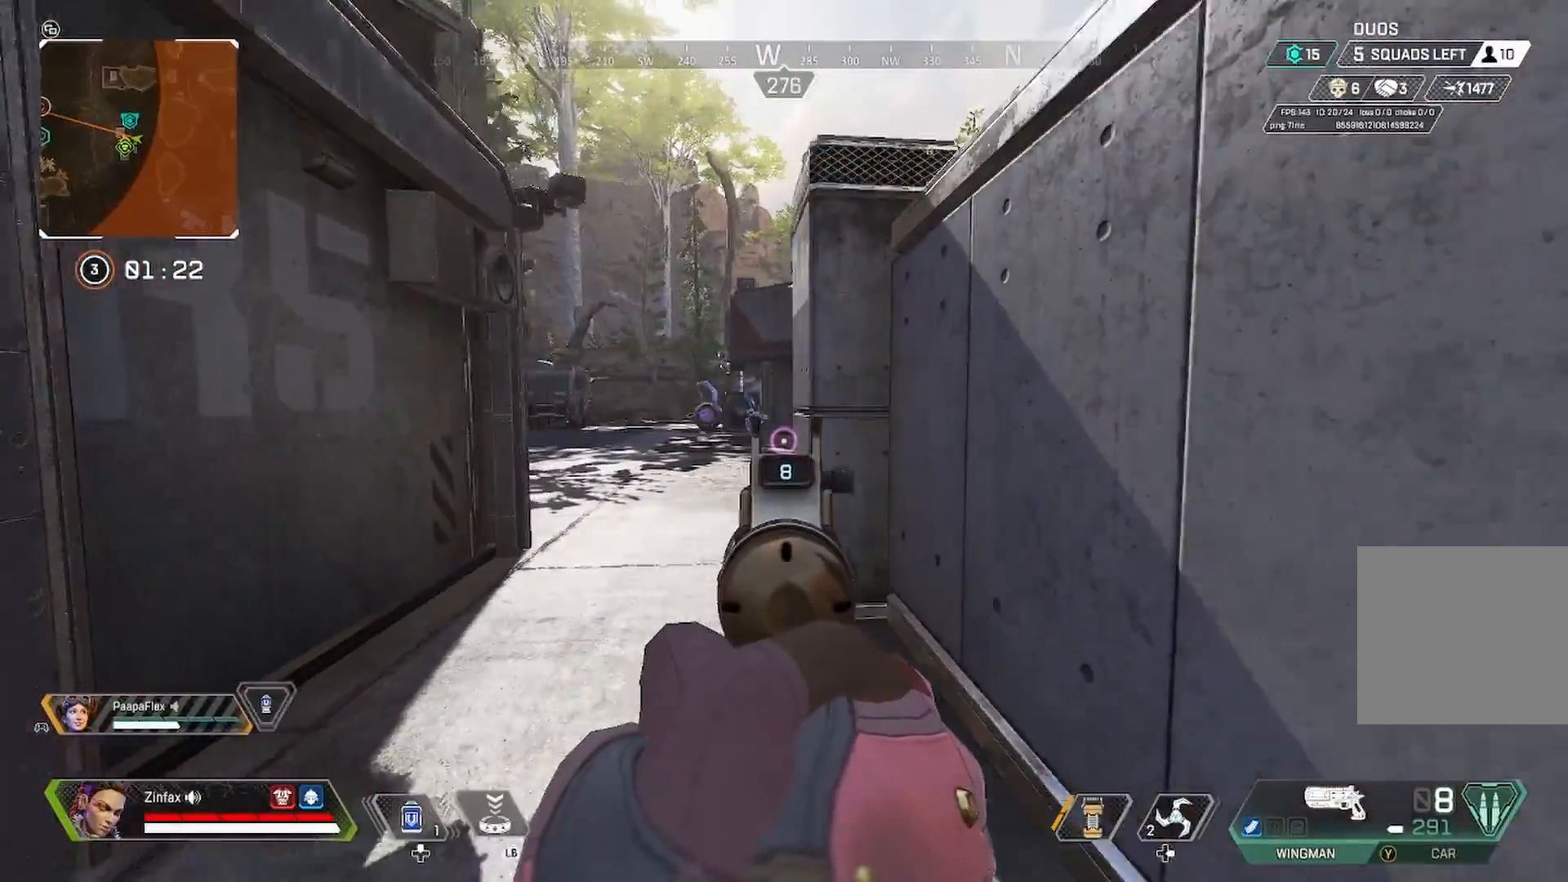
{"buttons": ["L2", "R1"], "left_stick": "center", "right_stick": "center", "events": [[17, "left_stick", "left"], [150, "right_stick", "left"], [200, "right_stick", "up-left"], [217, "left_stick", "right"], [400, "left_stick", "center"], [450, "R1", "down"], [450, "right_stick", "center"]]}
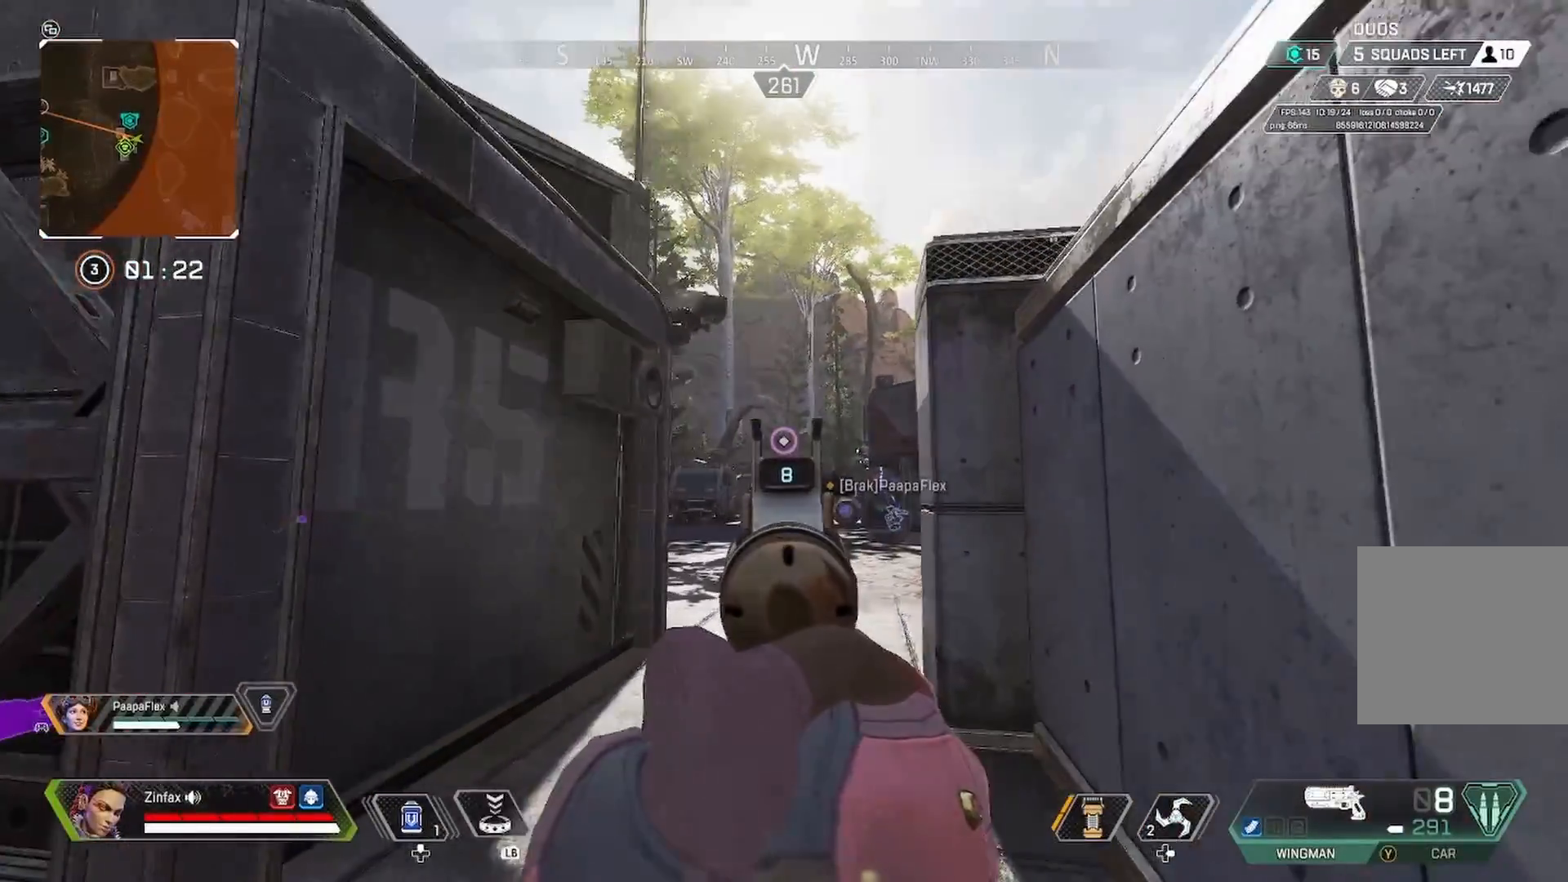
{"buttons": [], "left_stick": "left", "right_stick": "down-right", "events": [[33, "R1", "up"], [50, "left_stick", "right"], [83, "R1", "down"], [167, "R1", "up"], [167, "left_stick", "center"], [233, "R1", "down"], [317, "R1", "up"], [333, "left_stick", "left"], [400, "L2", "up"], [433, "right_stick", "down-right"]]}
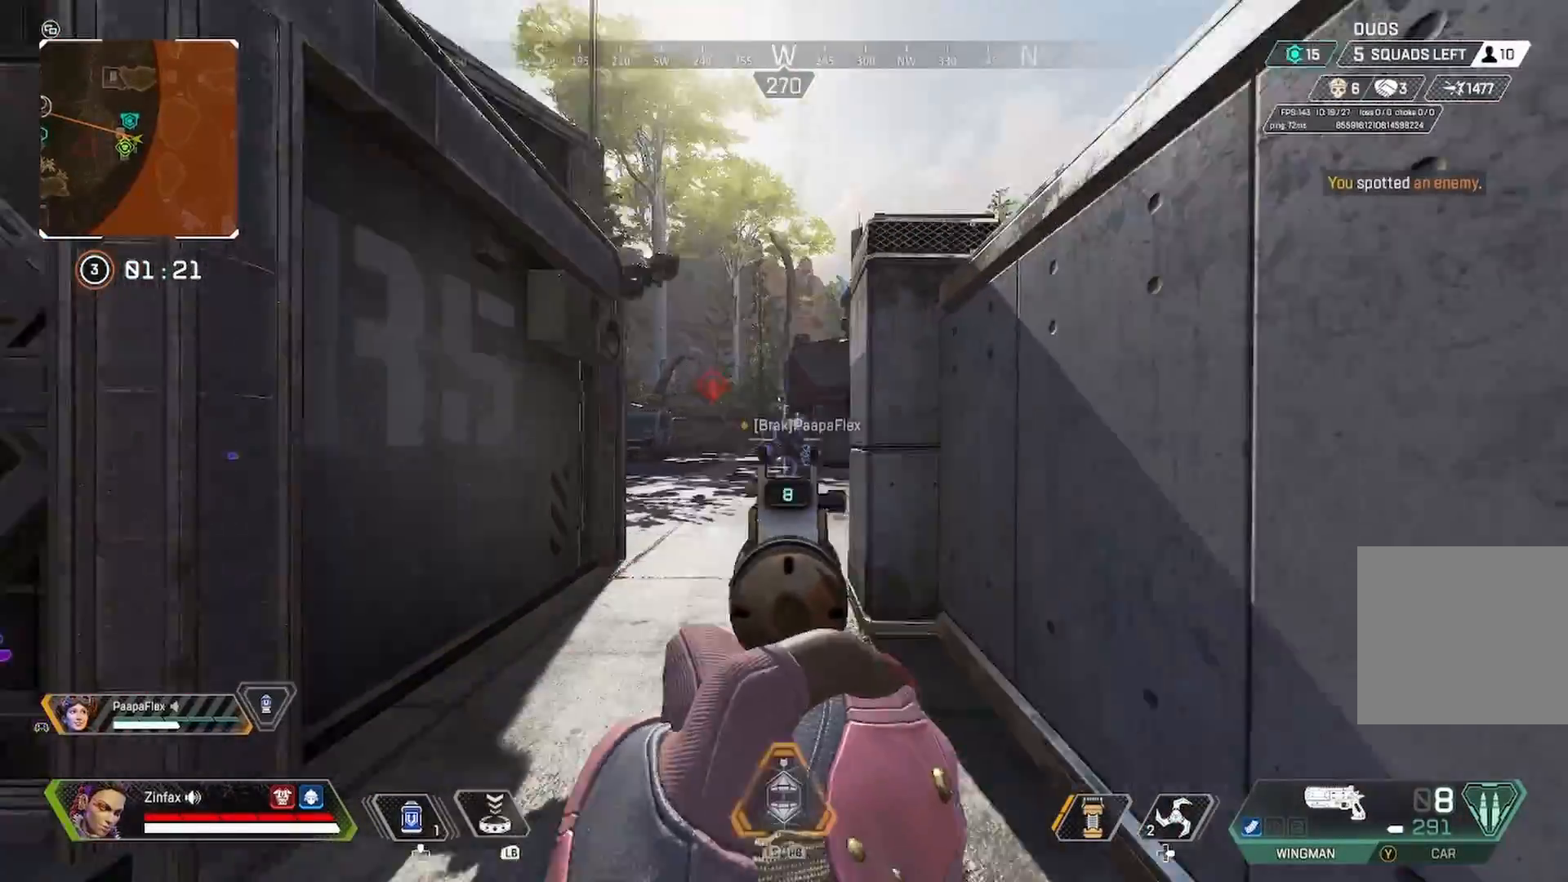
{"buttons": ["L2"], "left_stick": "center", "right_stick": "center", "events": [[83, "right_stick", "center"], [417, "L2", "down"], [467, "left_stick", "center"]]}
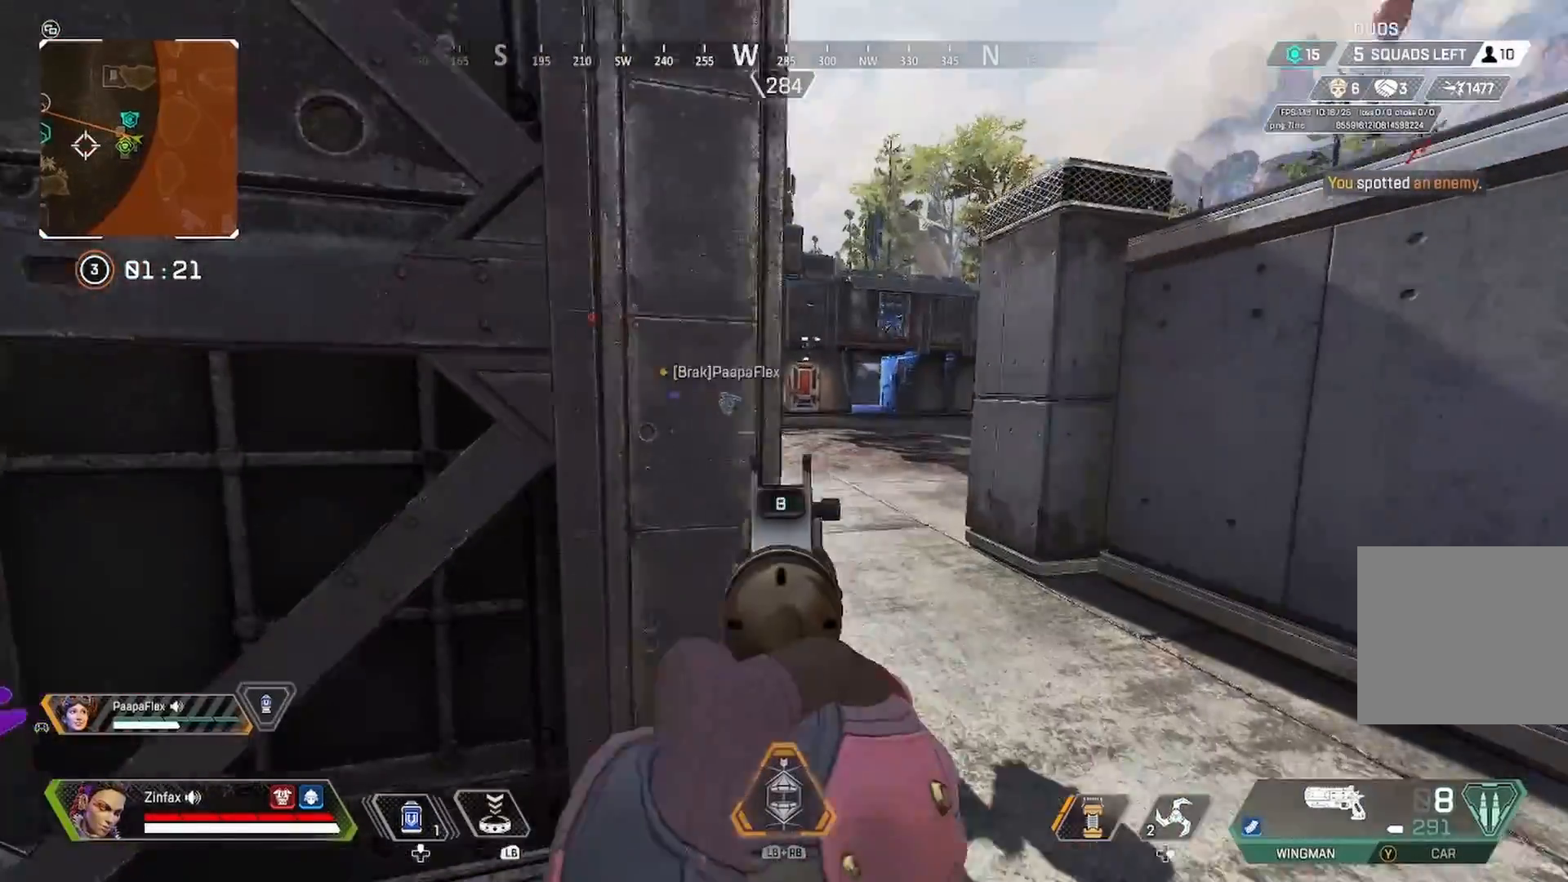
{"buttons": ["L2"], "left_stick": "center", "right_stick": "center", "events": [[100, "left_stick", "right"], [350, "left_stick", "center"]]}
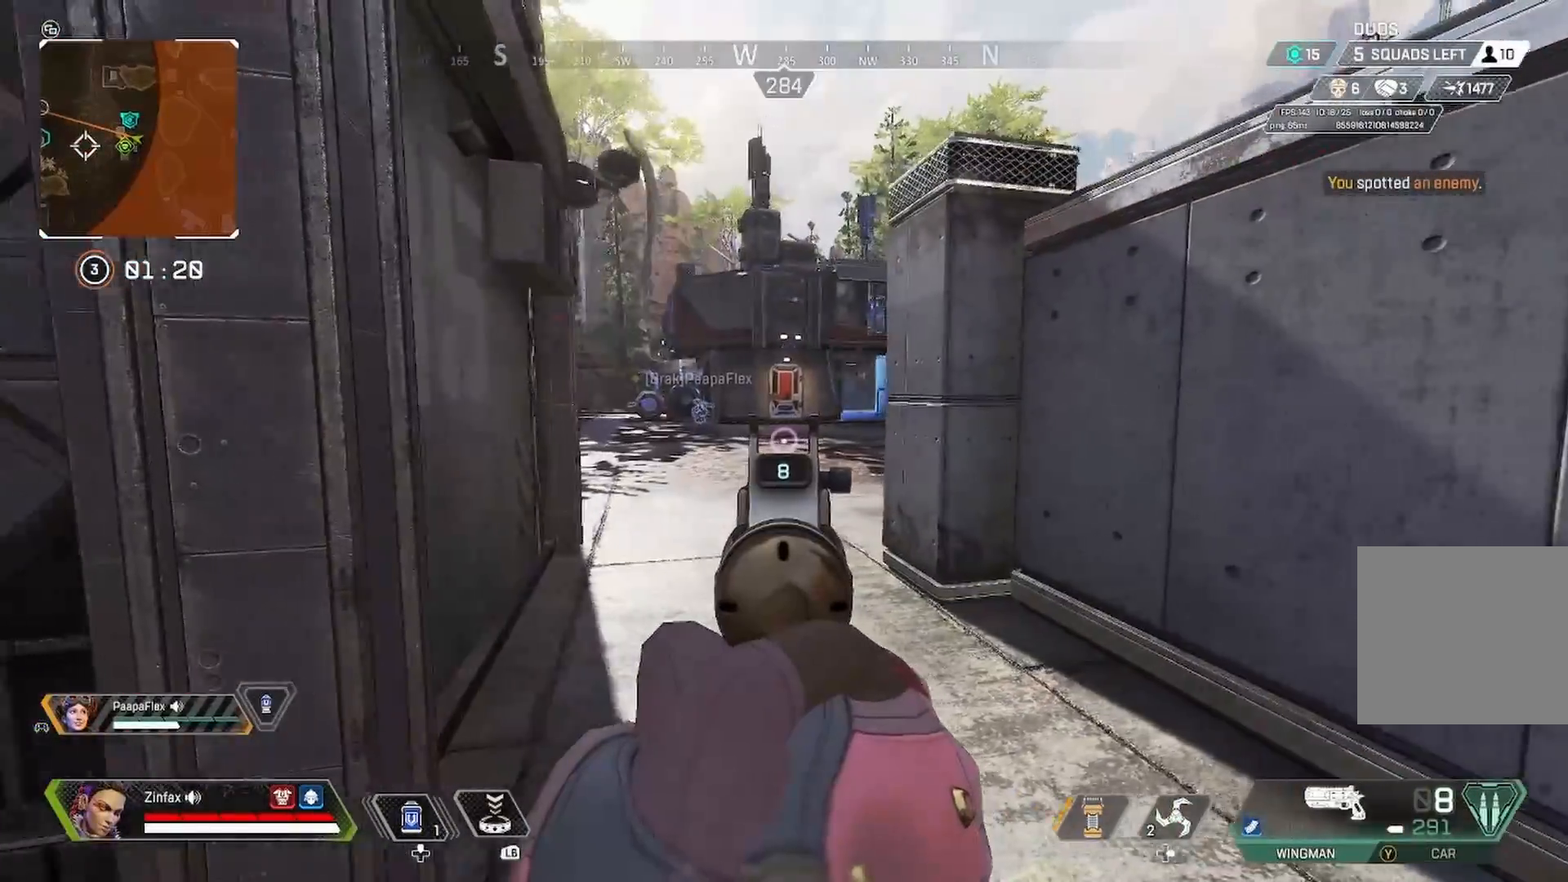
{"buttons": ["L2"], "left_stick": "right", "right_stick": "center", "events": [[33, "left_stick", "left"], [67, "right_stick", "up-right"], [250, "left_stick", "center"], [367, "left_stick", "right"], [367, "right_stick", "center"]]}
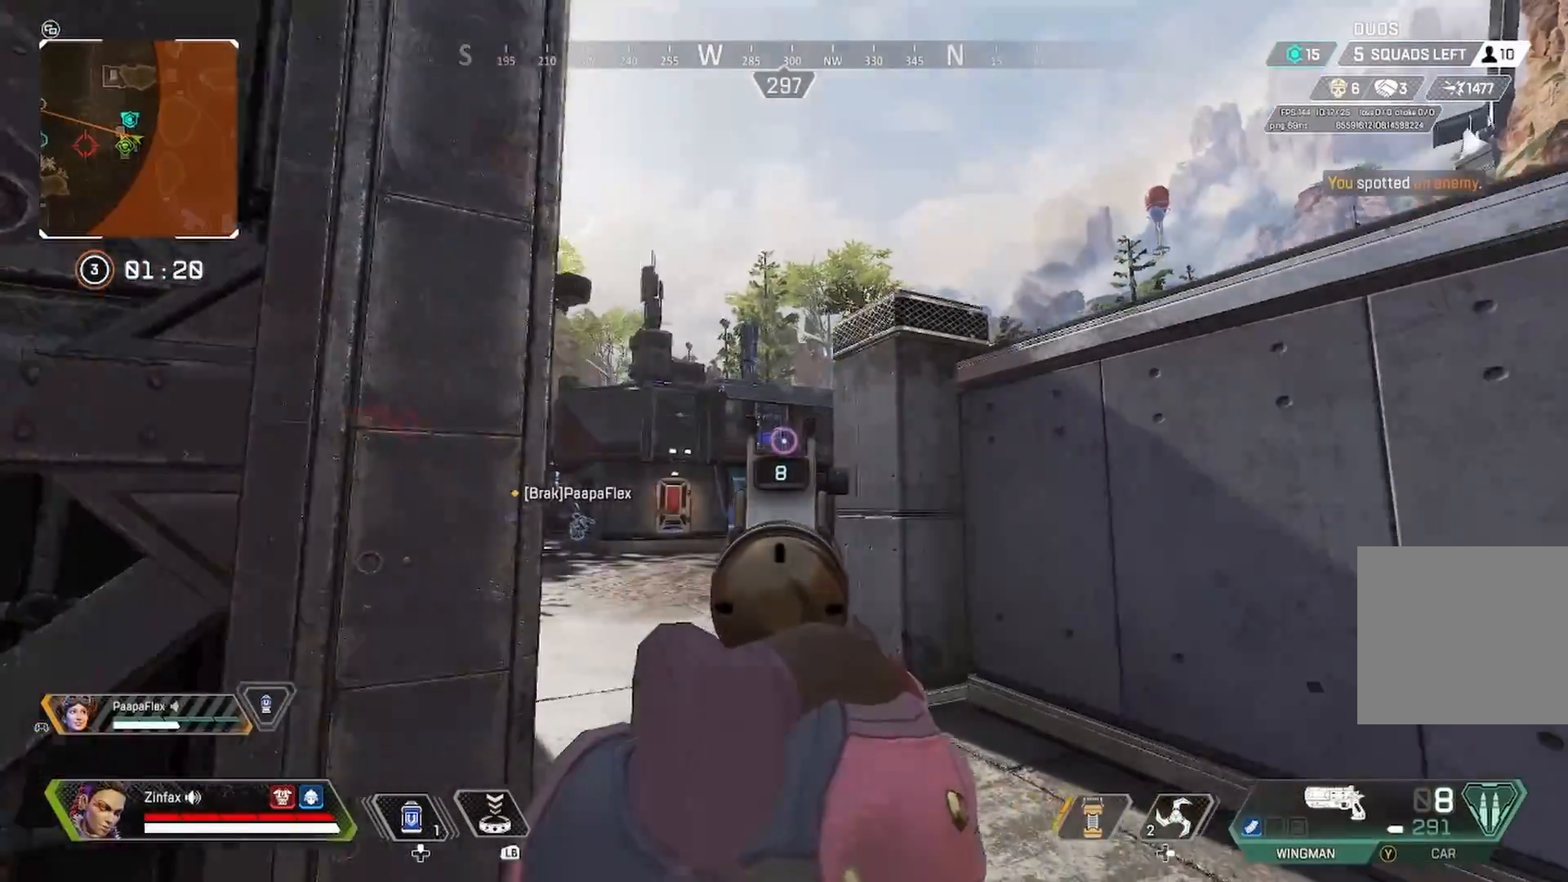
{"buttons": ["L2"], "left_stick": "center", "right_stick": "center", "events": [[150, "left_stick", "left"], [267, "left_stick", "center"]]}
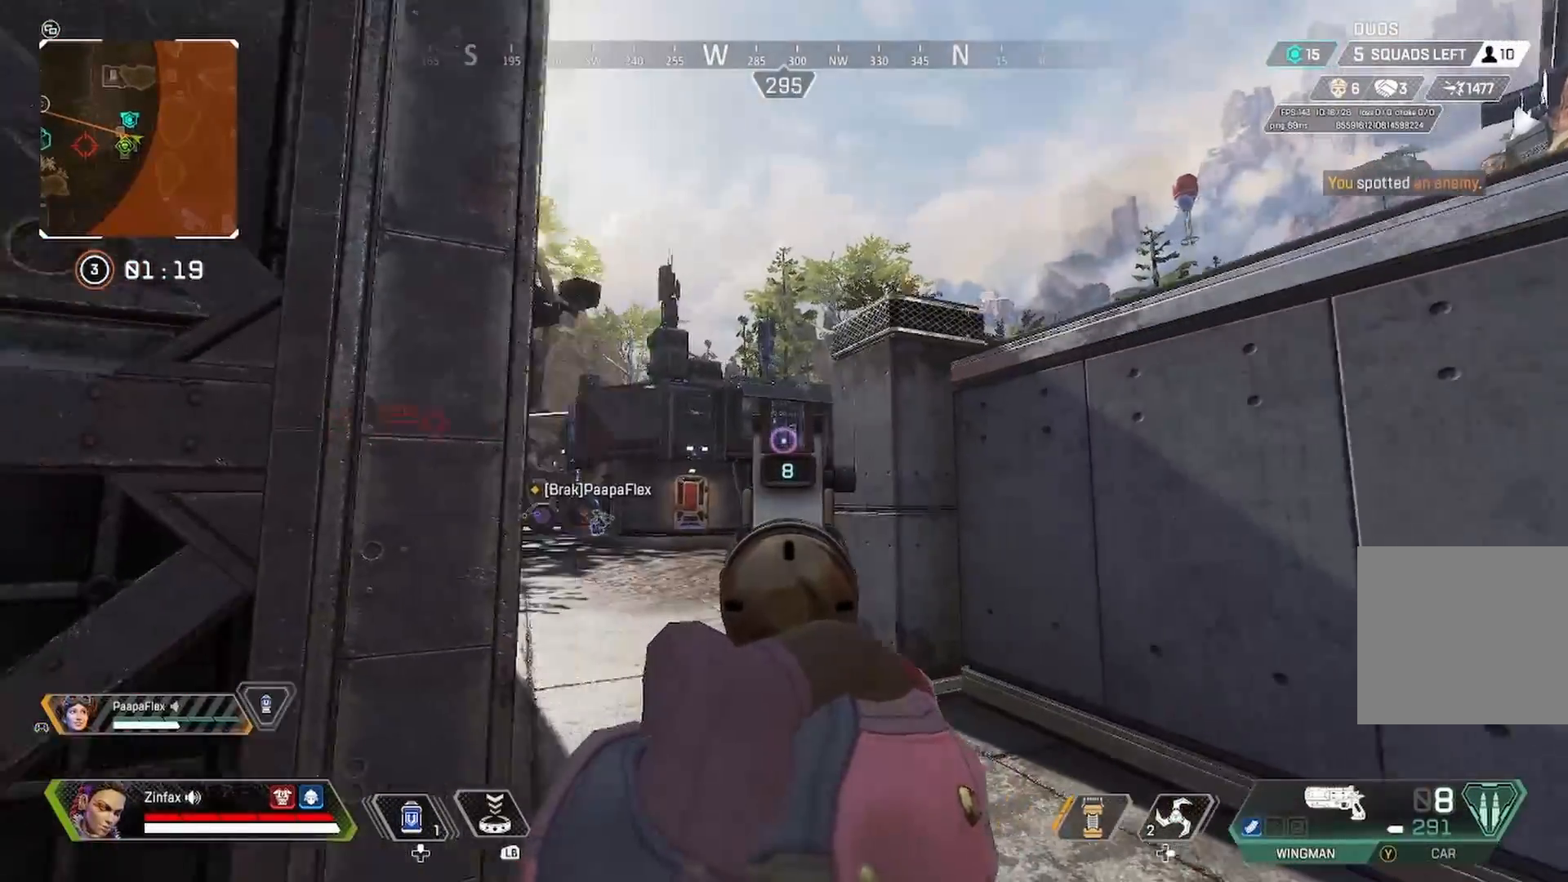
{"buttons": ["L2"], "left_stick": "center", "right_stick": "center", "events": [[233, "right_stick", "down-left"], [467, "right_stick", "center"]]}
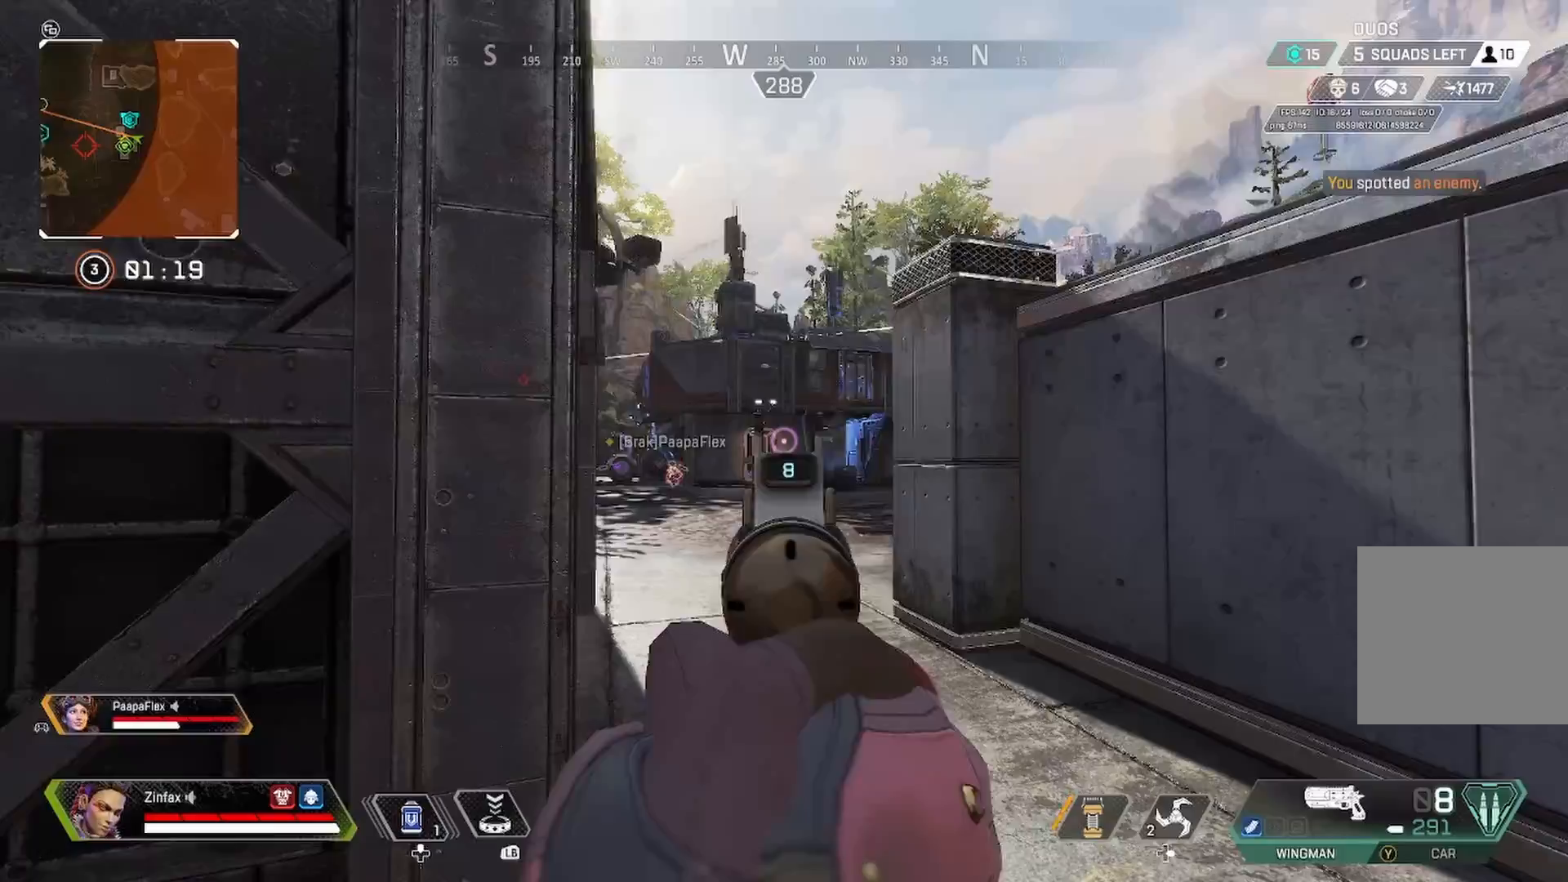
{"buttons": ["L2"], "left_stick": "center", "right_stick": "center", "events": []}
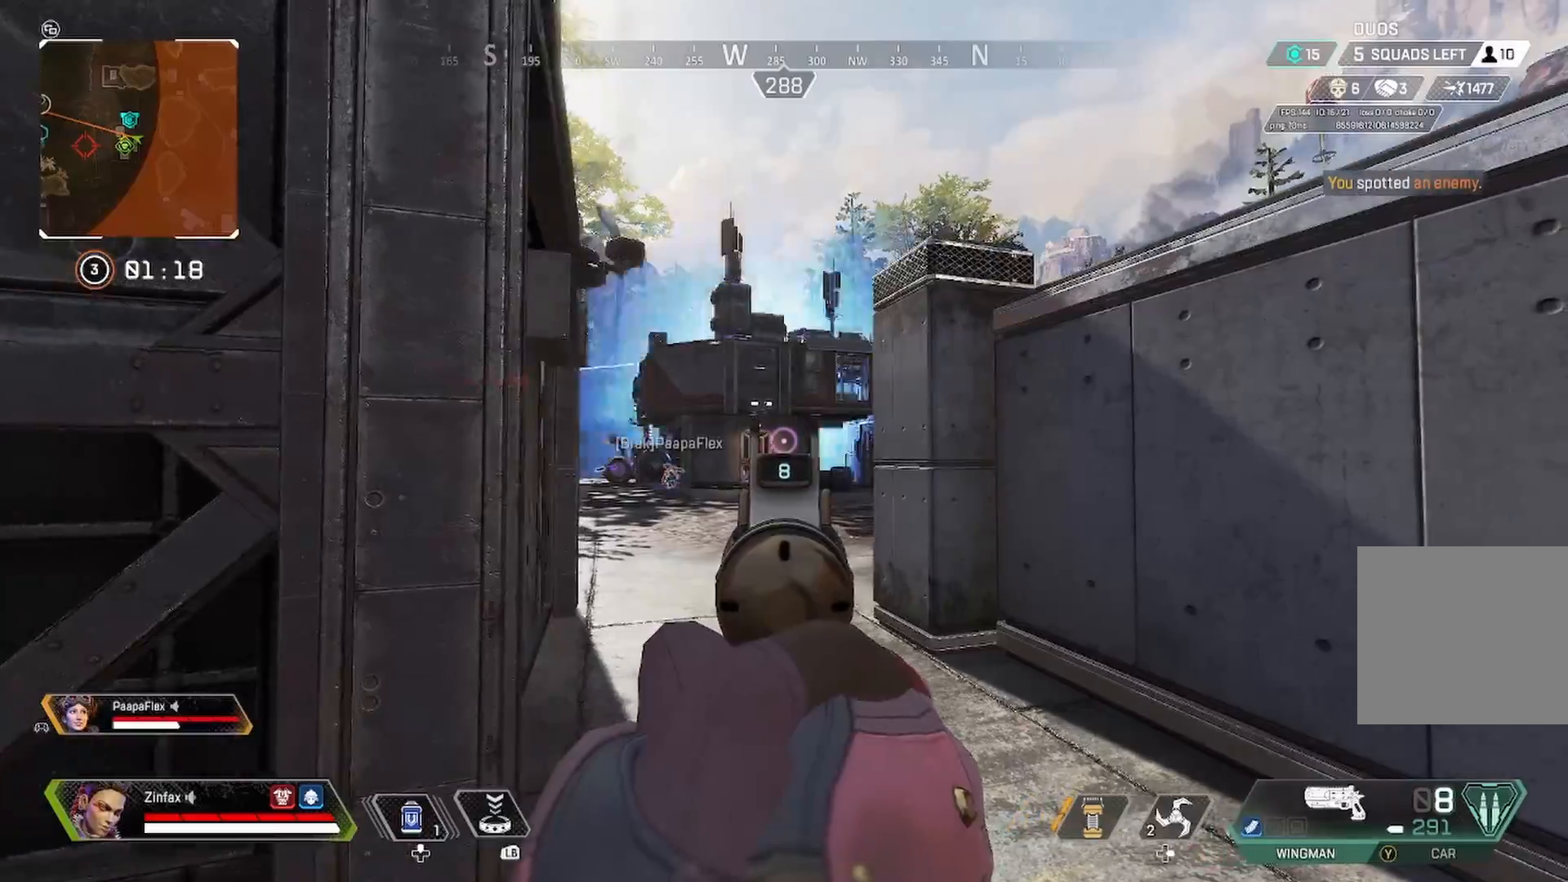
{"buttons": ["L2"], "left_stick": "left", "right_stick": "center", "events": [[250, "left_stick", "left"], [367, "right_stick", "right"], [500, "right_stick", "center"]]}
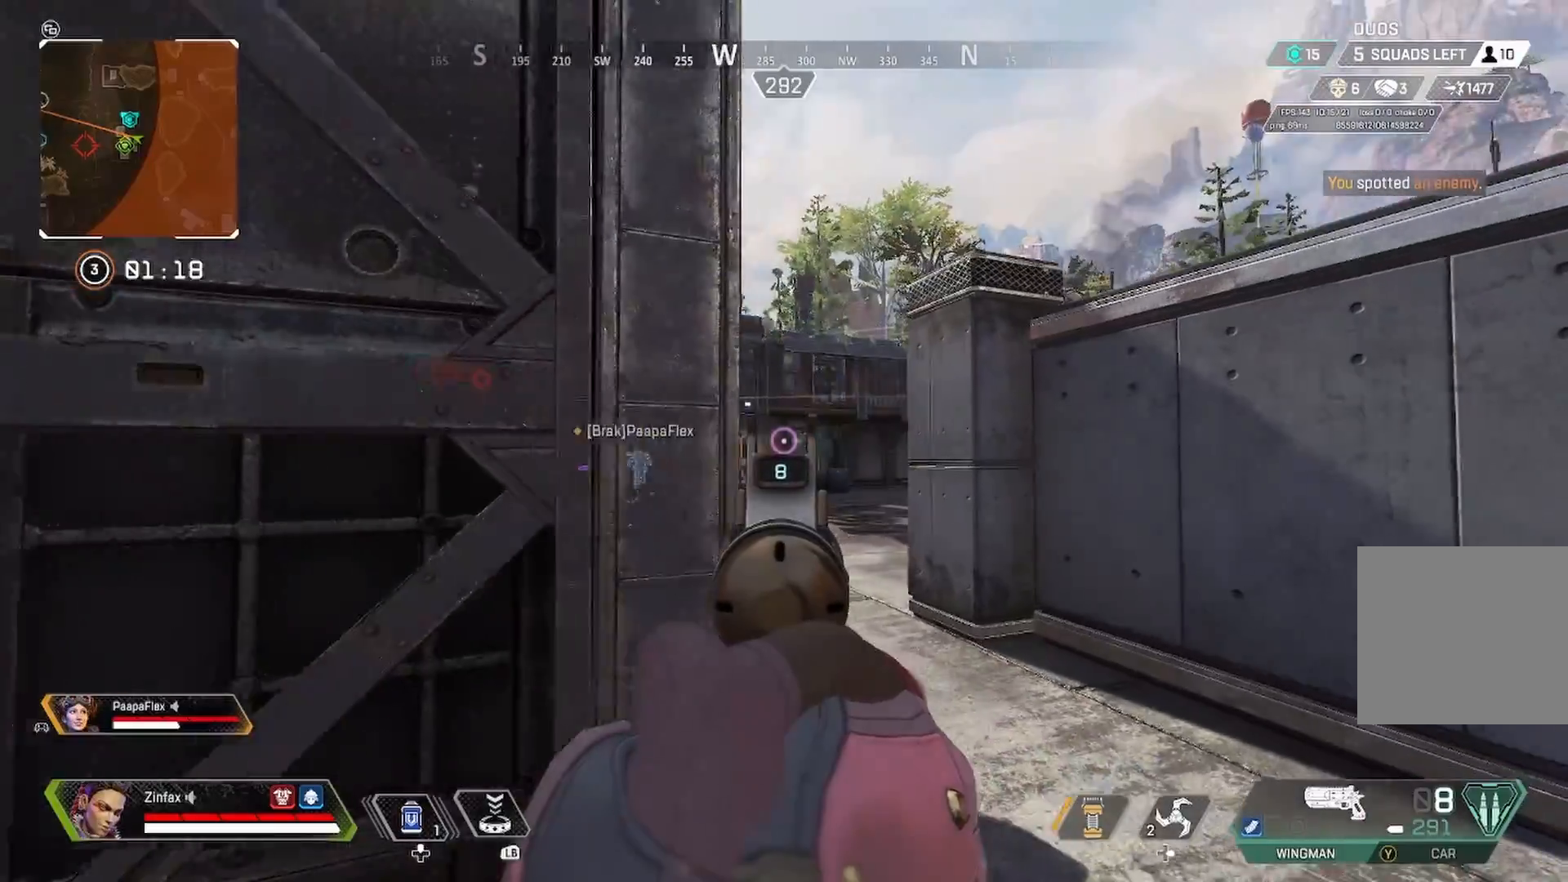
{"buttons": ["L2"], "left_stick": "center", "right_stick": "center", "events": [[17, "left_stick", "center"], [250, "left_stick", "right"], [383, "left_stick", "center"]]}
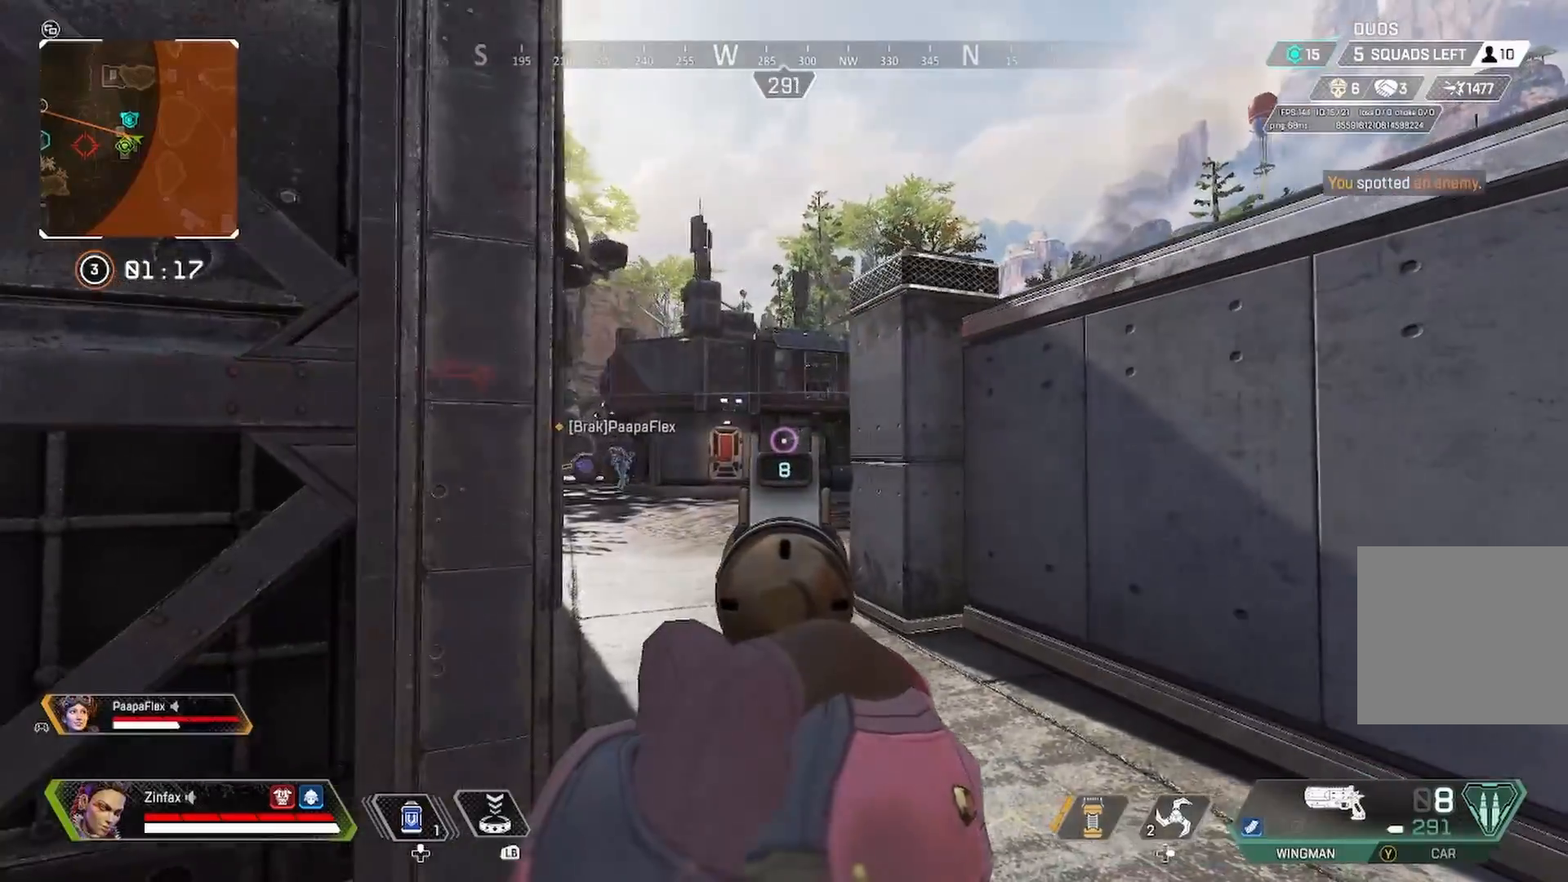
{"buttons": ["L2"], "left_stick": "center", "right_stick": "left", "events": [[500, "right_stick", "left"]]}
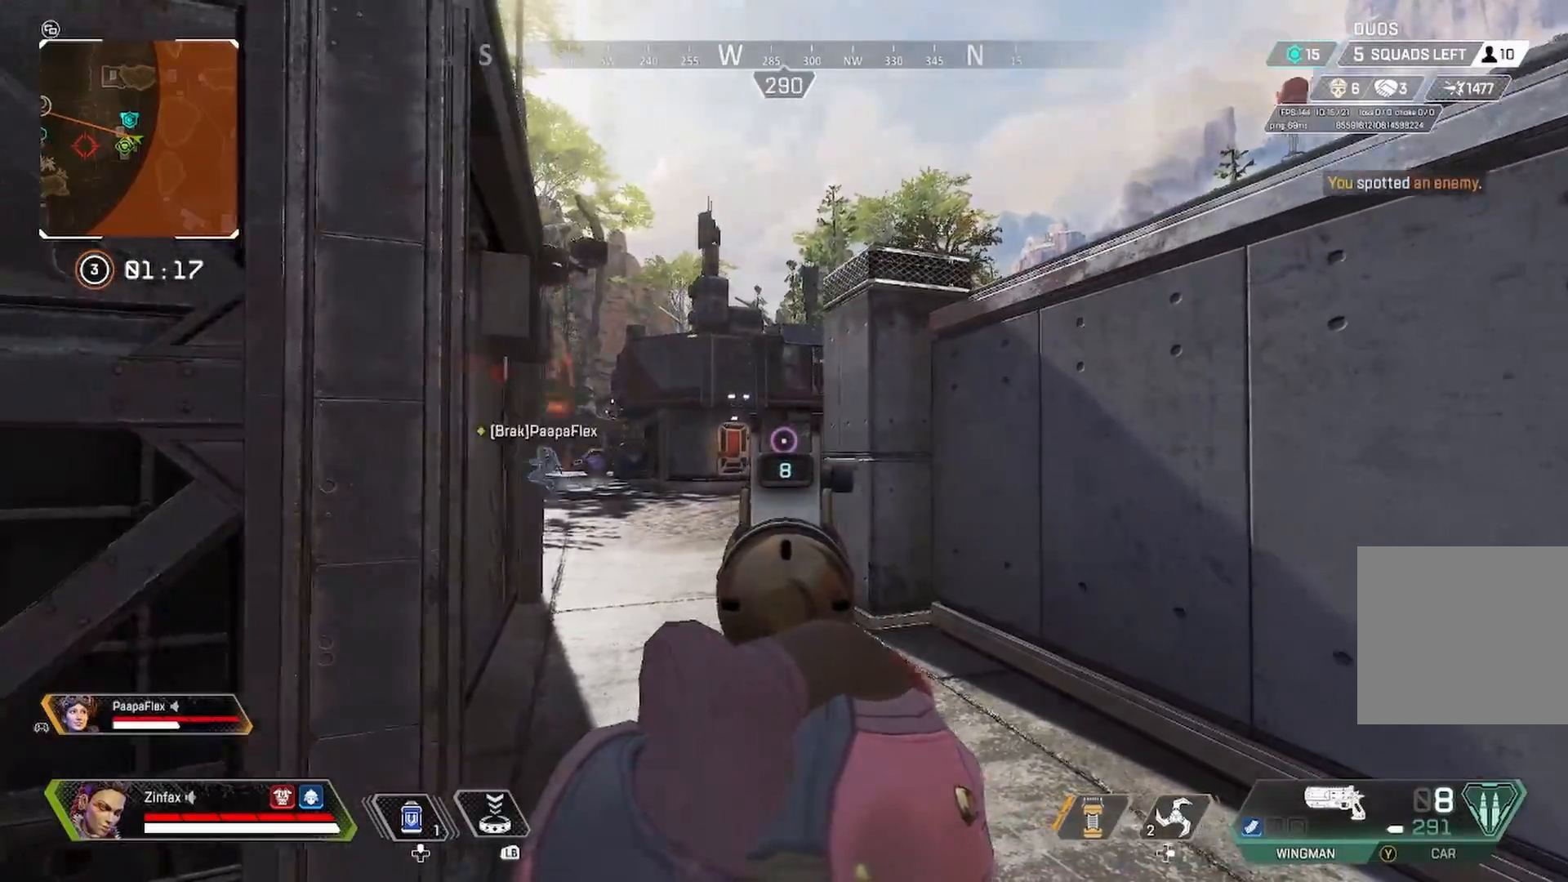
{"buttons": [], "left_stick": "up", "right_stick": "center", "events": [[17, "L2", "up"], [17, "left_stick", "down"], [150, "left_stick", "left"], [233, "left_stick", "up"], [333, "right_stick", "center"]]}
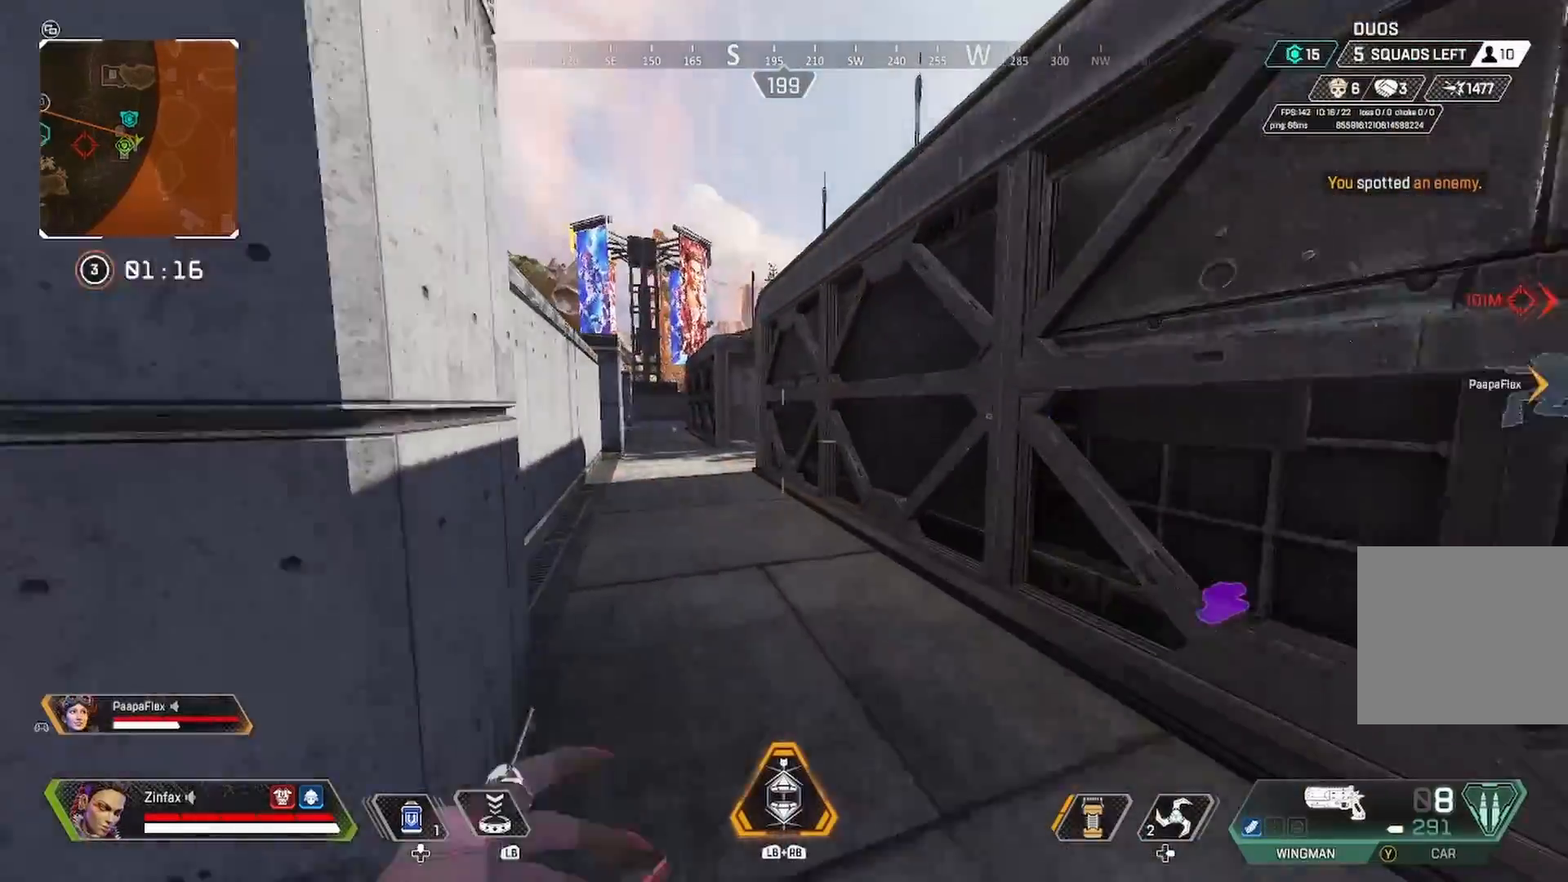
{"buttons": [], "left_stick": "up", "right_stick": "center", "events": []}
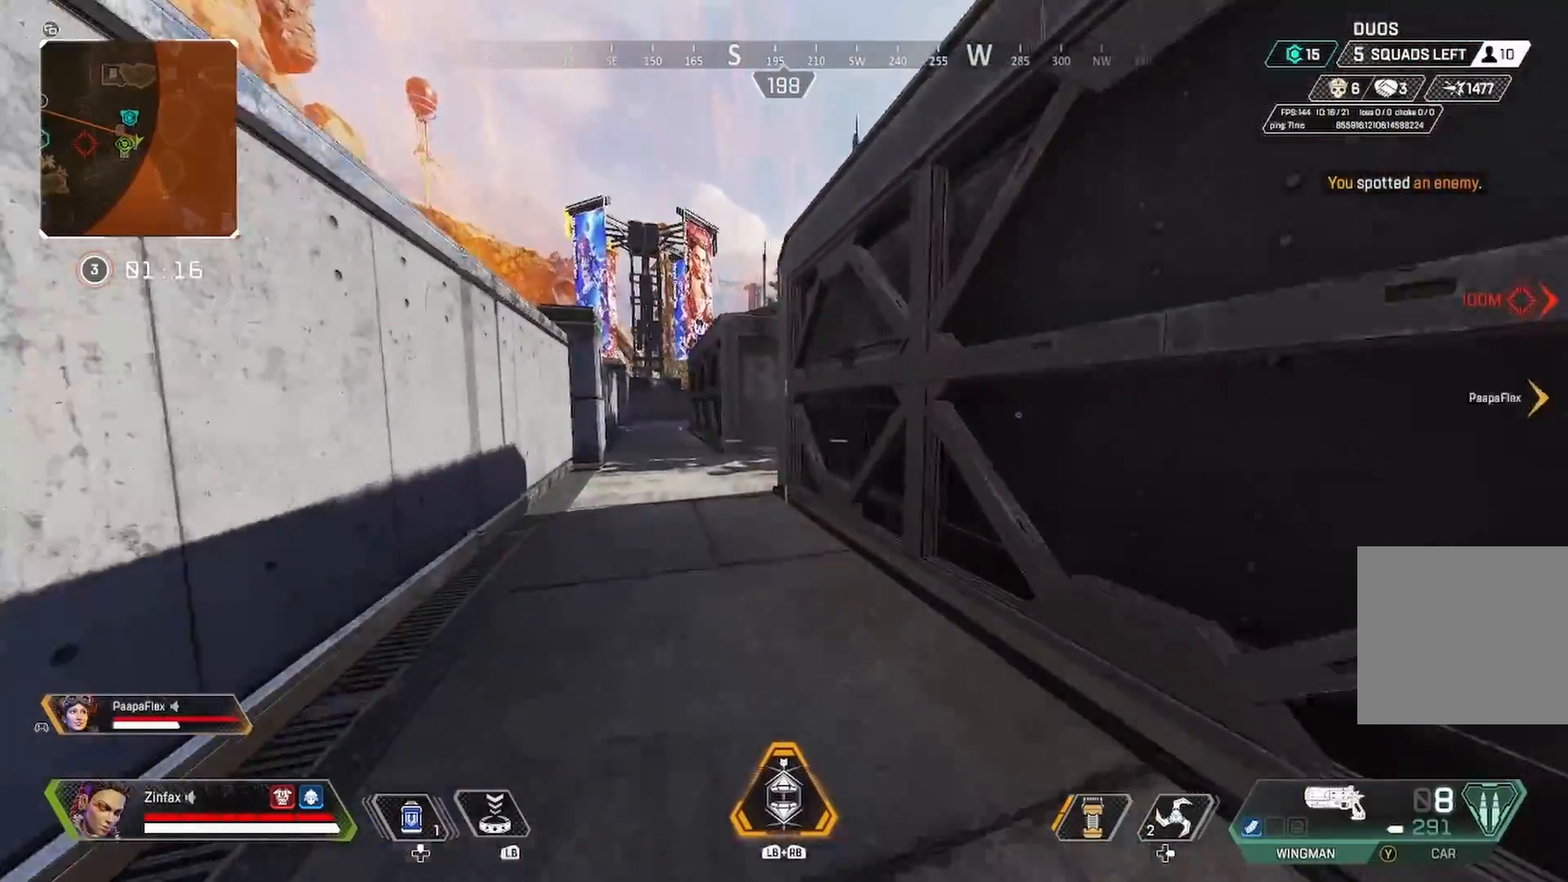
{"buttons": ["R3"], "left_stick": "up", "right_stick": "center", "events": [[467, "R3", "down"]]}
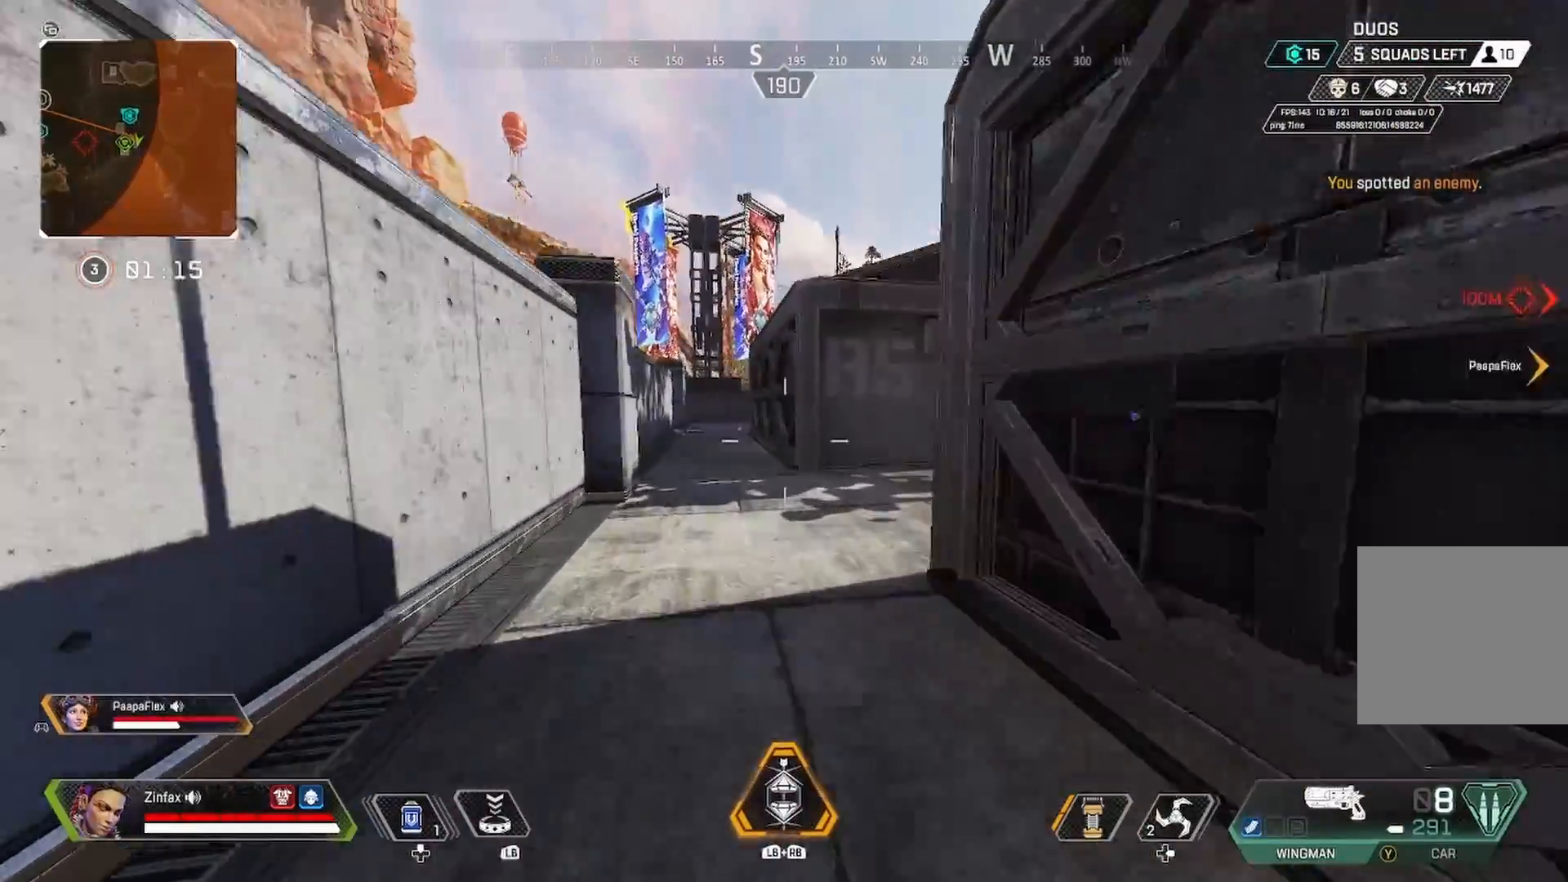
{"buttons": ["R3"], "left_stick": "up-left", "right_stick": "right", "events": [[50, "right_stick", "right"], [117, "R3", "up"], [167, "left_stick", "up-left"], [217, "right_stick", "center"], [283, "A", "down"], [367, "A", "up"], [450, "R3", "down"], [500, "right_stick", "right"]]}
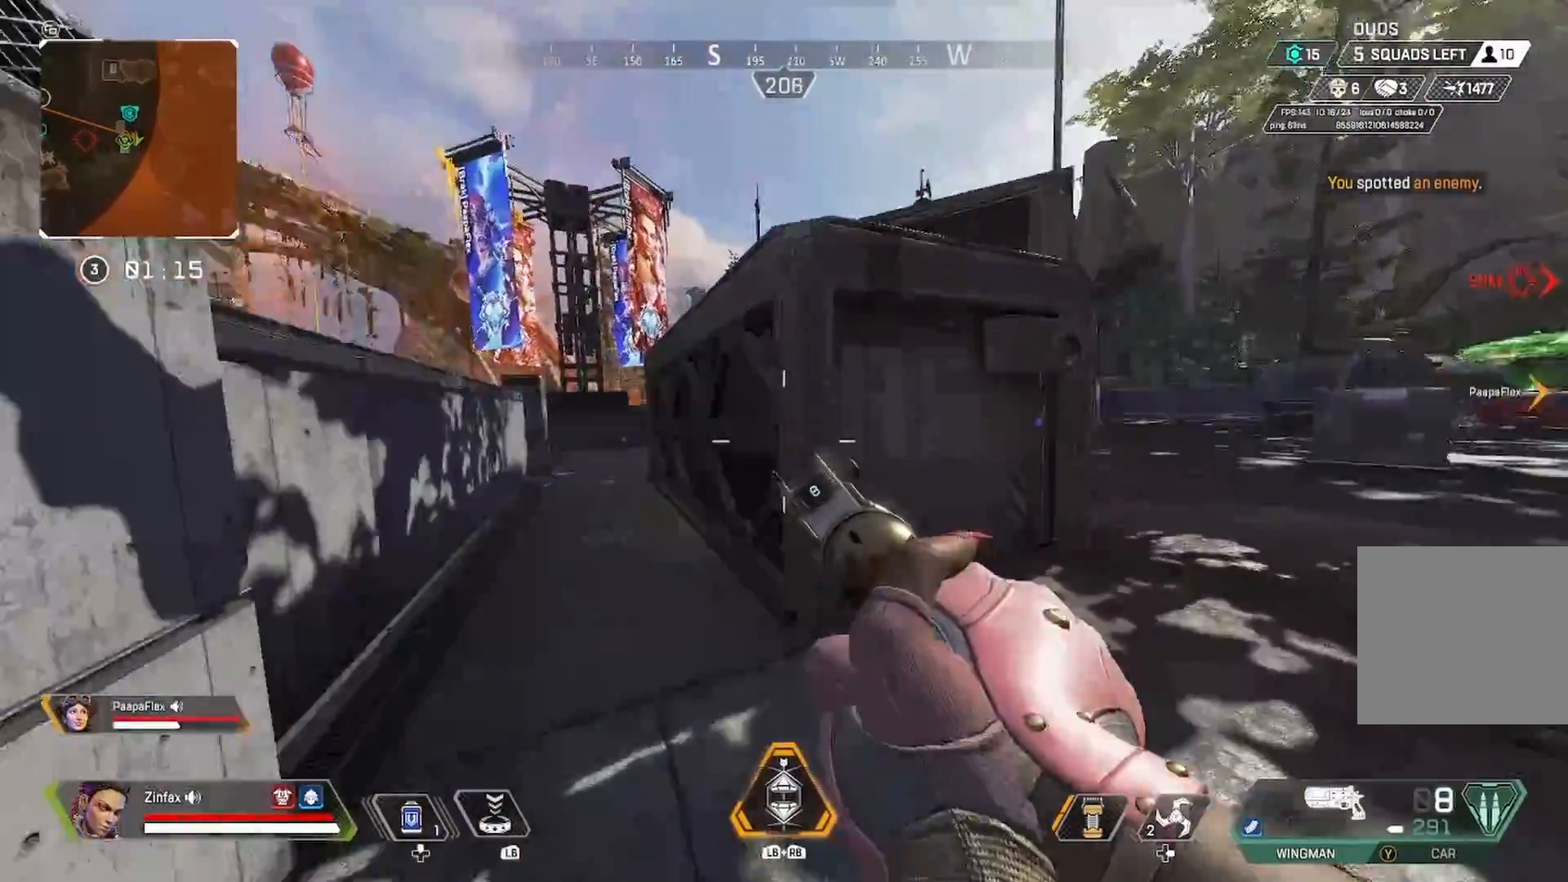
{"buttons": ["L3"], "left_stick": "up", "right_stick": "center", "events": [[83, "R3", "up"], [217, "left_stick", "up-right"], [317, "right_stick", "center"], [450, "left_stick", "up"], [483, "L3", "down"]]}
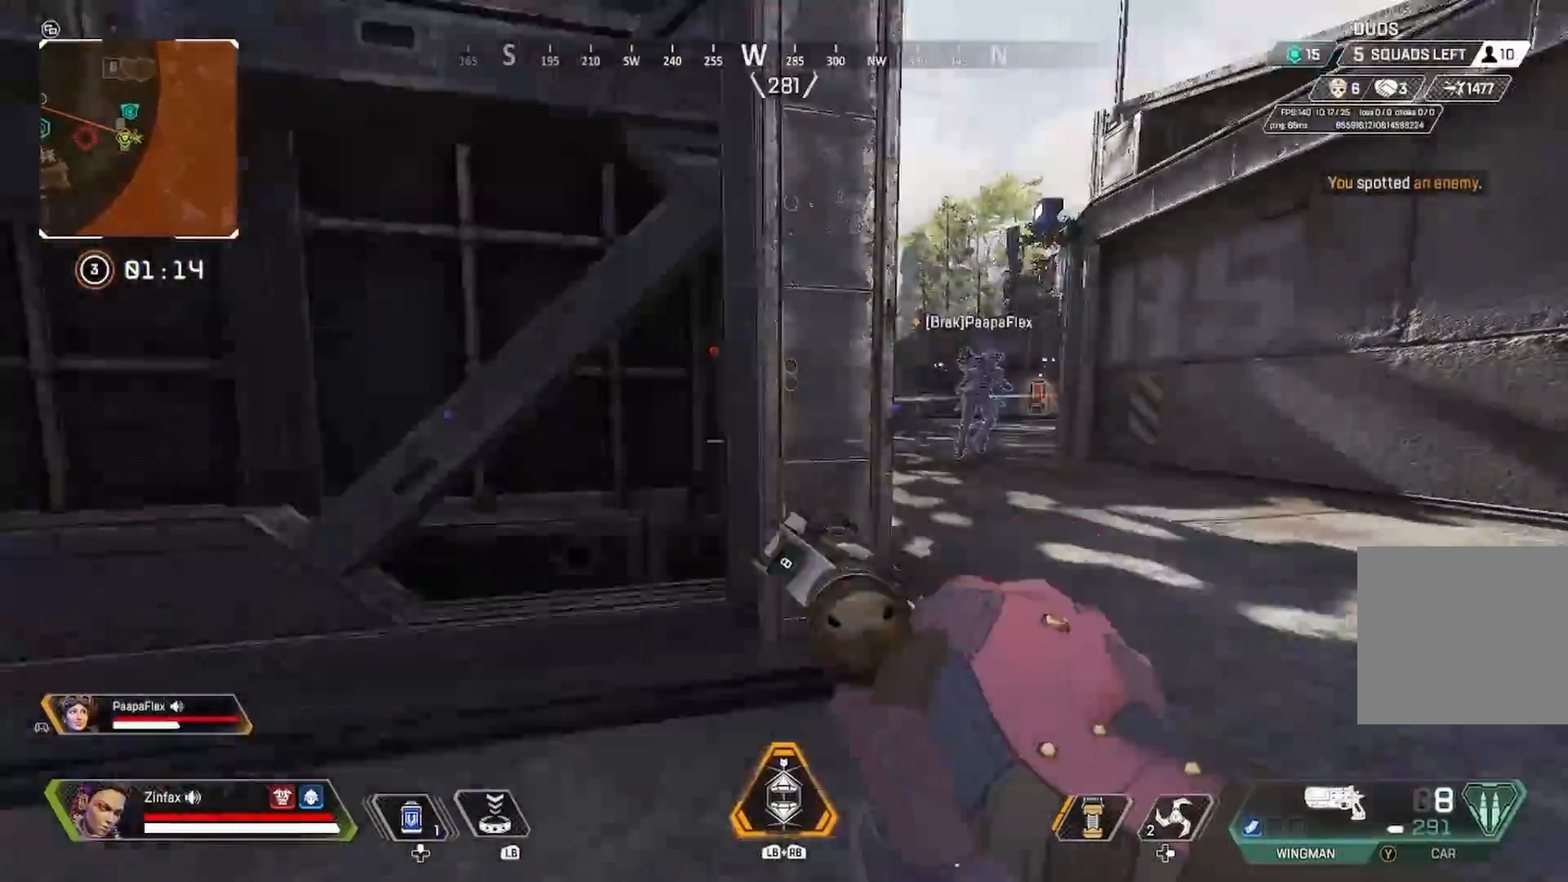
{"buttons": [], "left_stick": "right", "right_stick": "center", "events": [[67, "L3", "up"], [100, "left_stick", "up-left"], [183, "right_stick", "left"], [283, "right_stick", "right"], [300, "left_stick", "right"], [433, "right_stick", "center"]]}
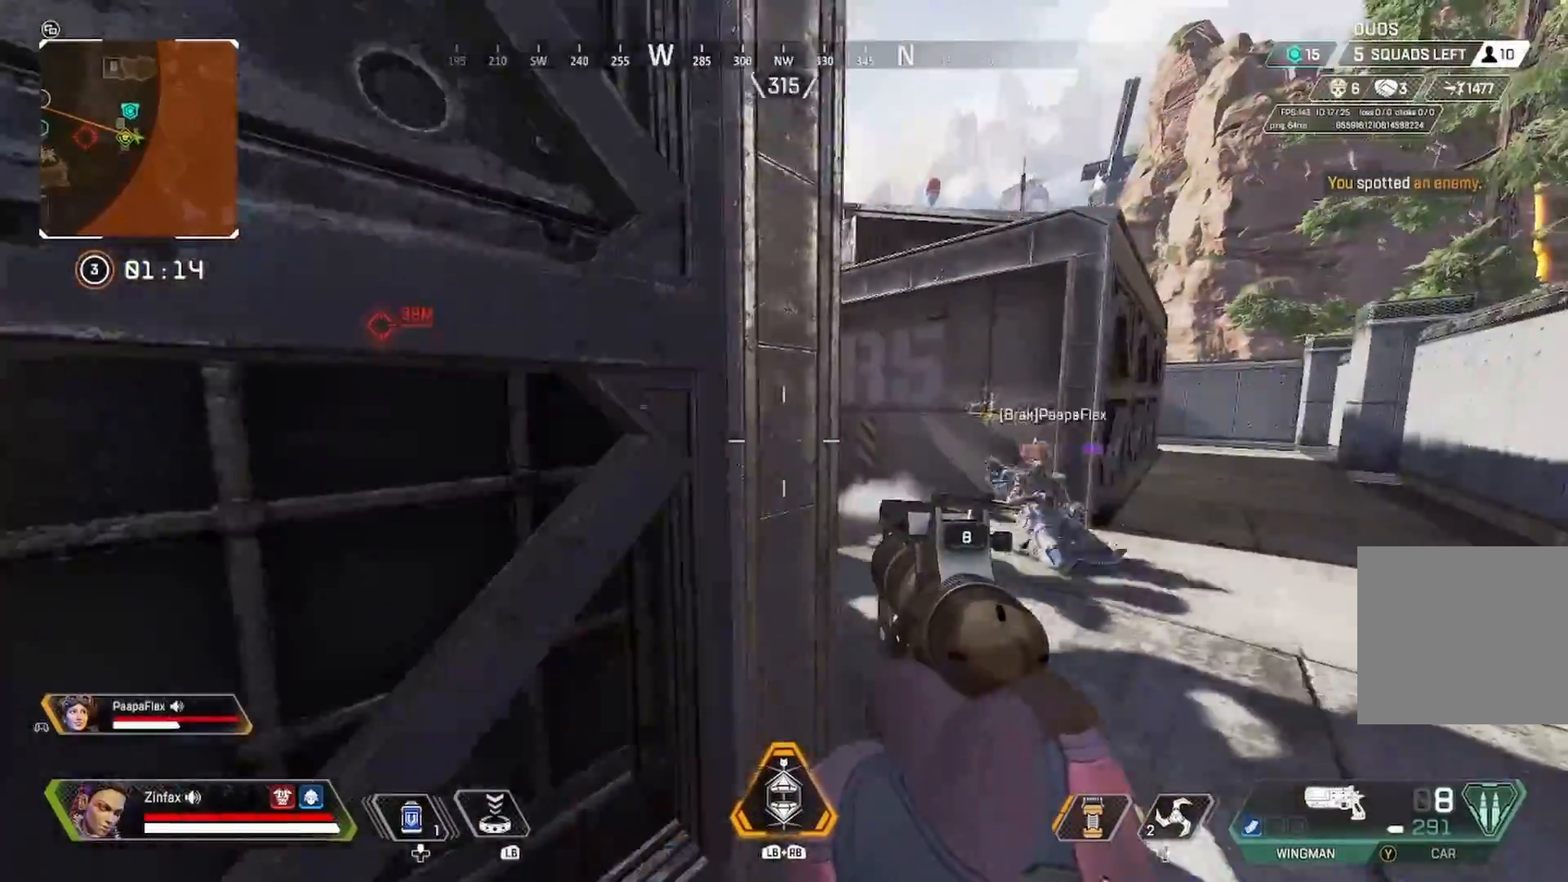
{"buttons": [], "left_stick": "left", "right_stick": "center", "events": [[233, "left_stick", "left"]]}
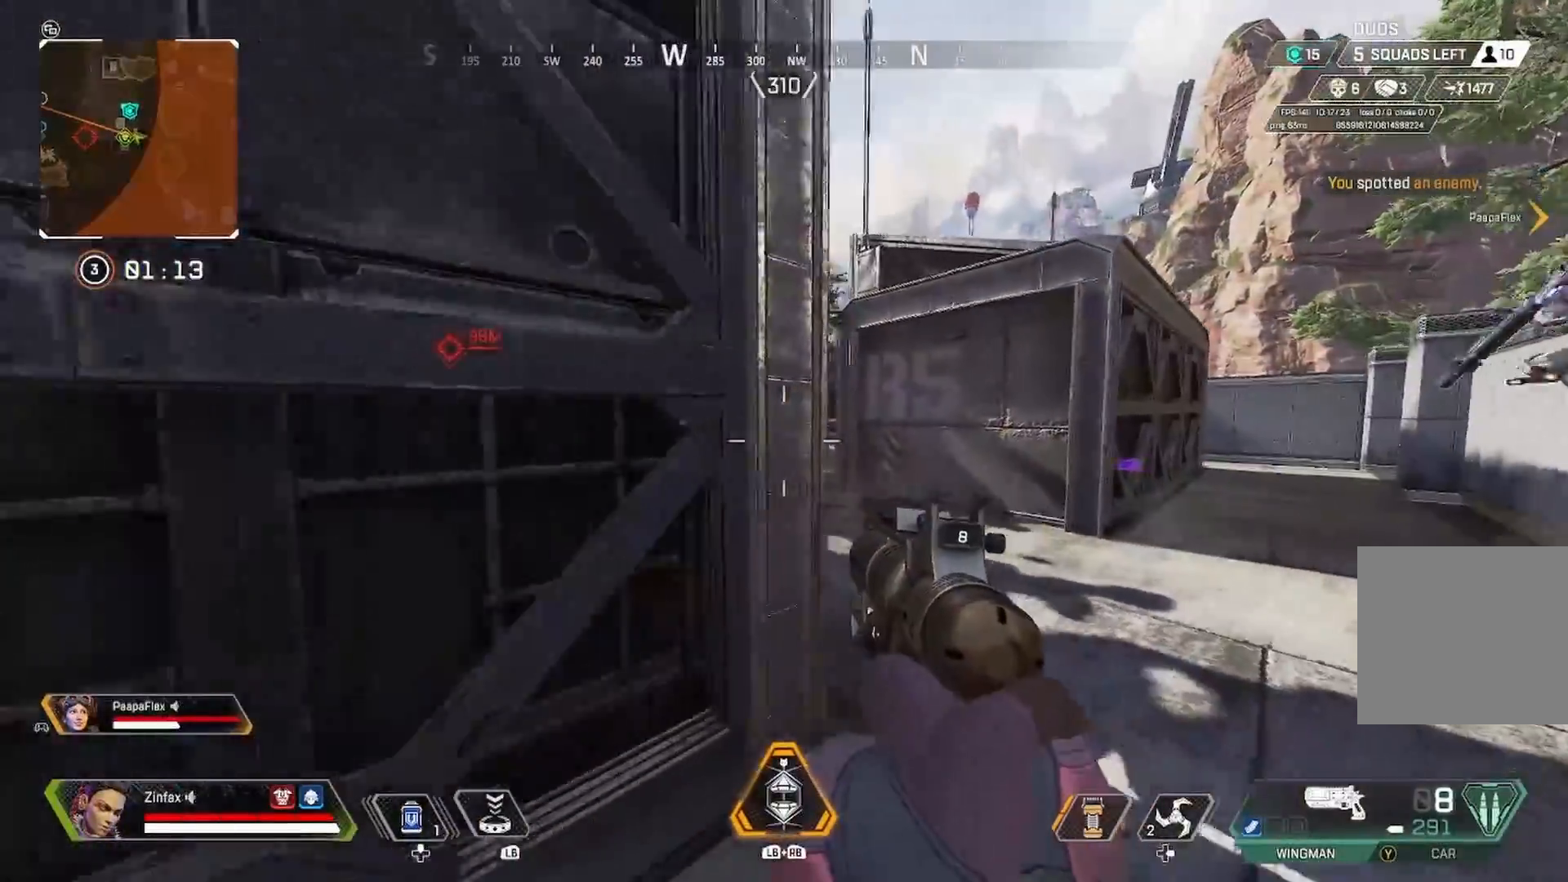
{"buttons": [], "left_stick": "down-right", "right_stick": "right", "events": [[150, "left_stick", "down-left"], [283, "right_stick", "right"], [383, "left_stick", "down-right"]]}
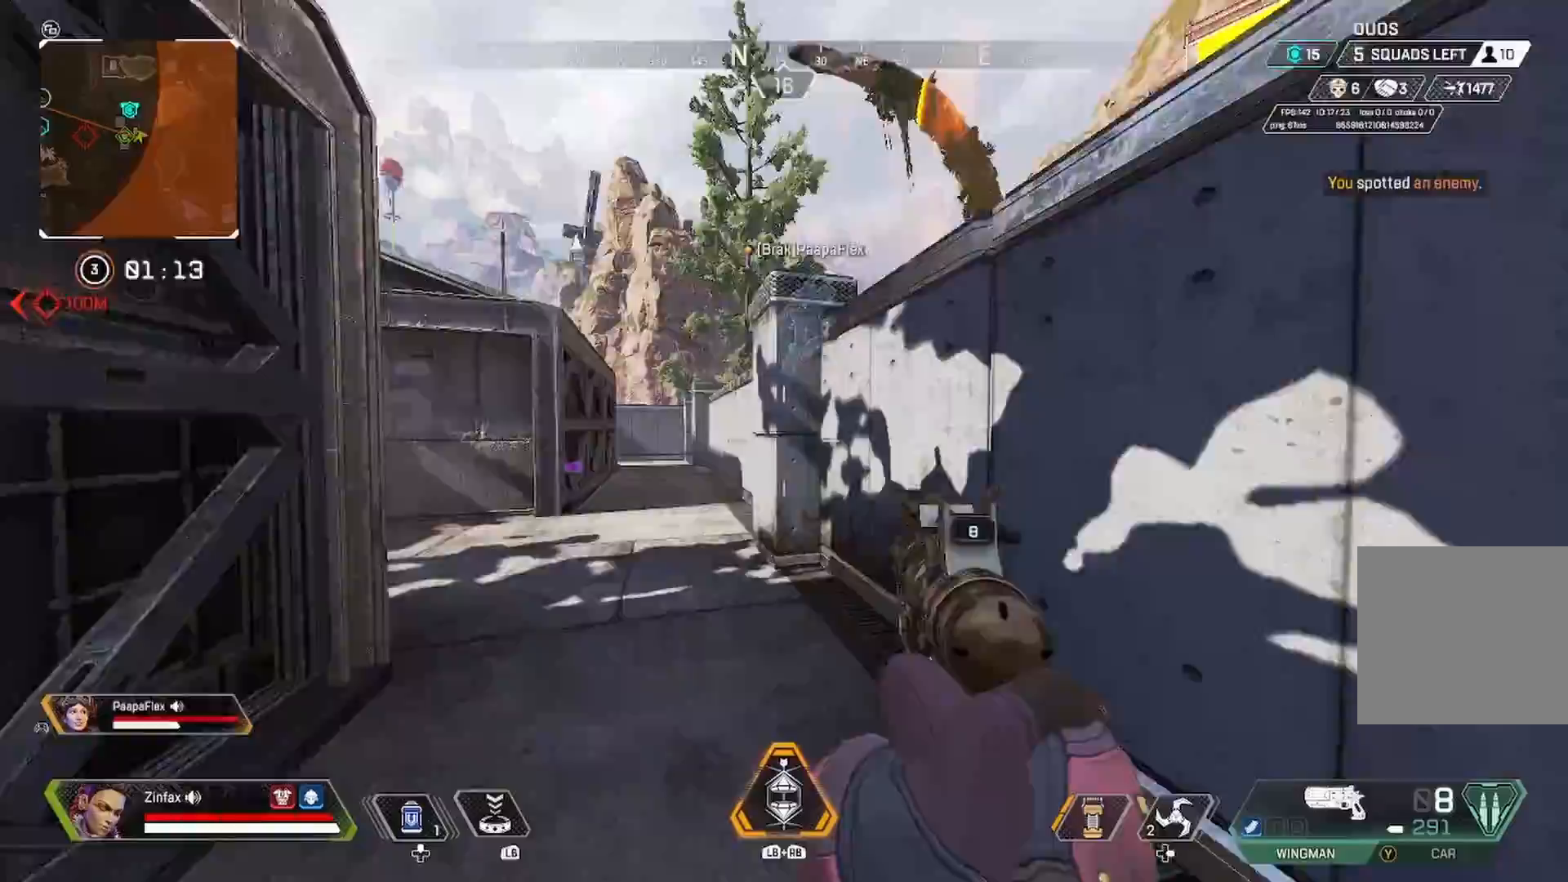
{"buttons": [], "left_stick": "up-right", "right_stick": "down-right", "events": [[50, "left_stick", "up-right"], [117, "right_stick", "center"], [167, "A", "down"], [250, "A", "up"], [367, "right_stick", "down-right"]]}
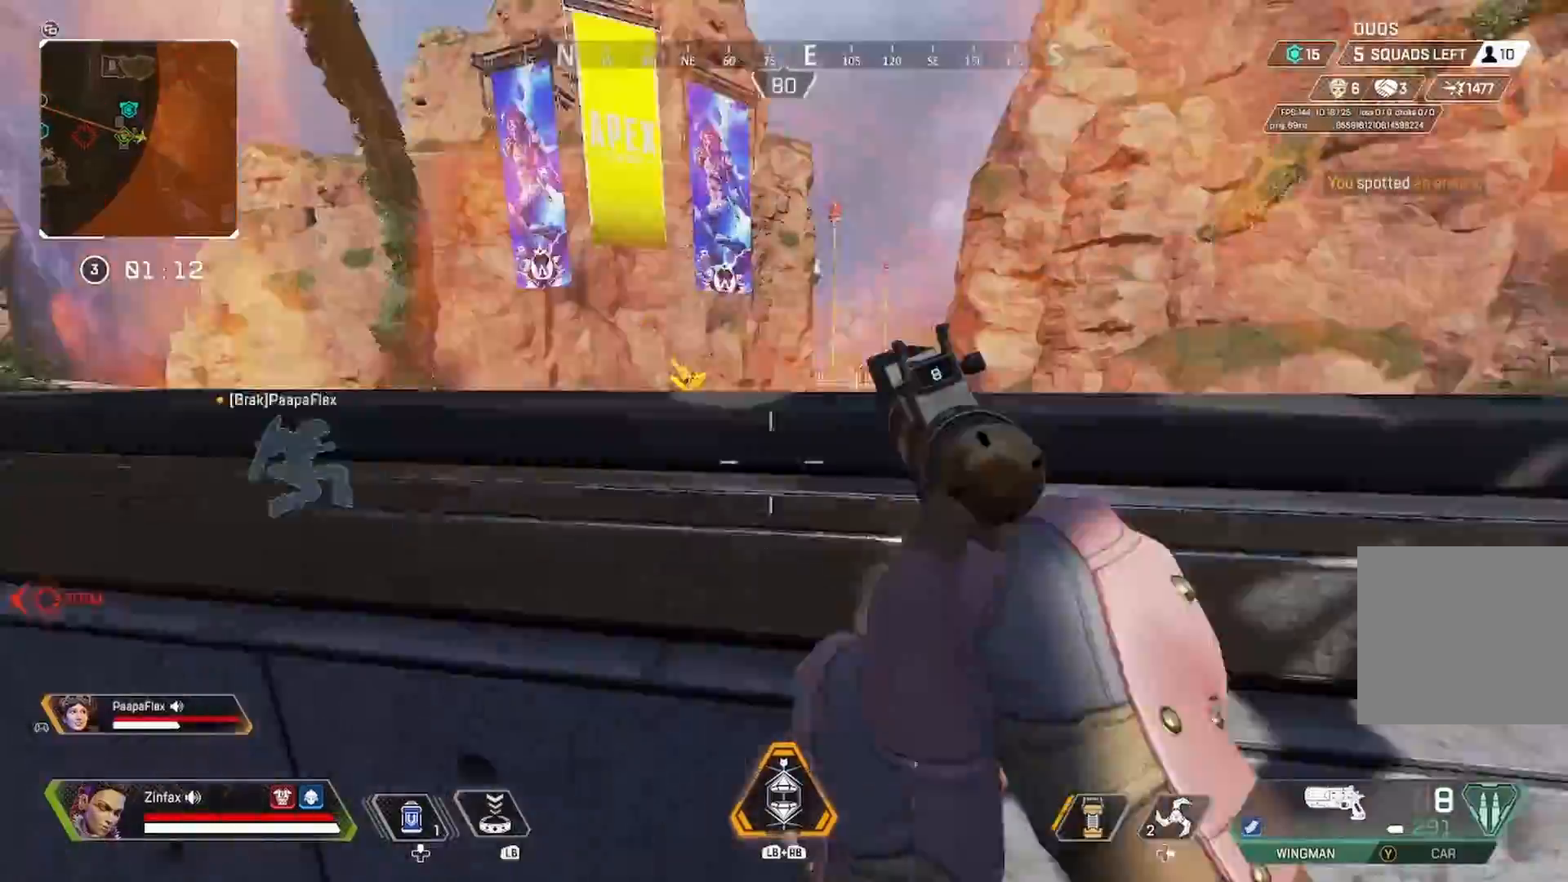
{"buttons": [], "left_stick": "right", "right_stick": "left", "events": [[33, "right_stick", "center"], [117, "right_stick", "down-left"], [183, "right_stick", "left"], [500, "left_stick", "right"]]}
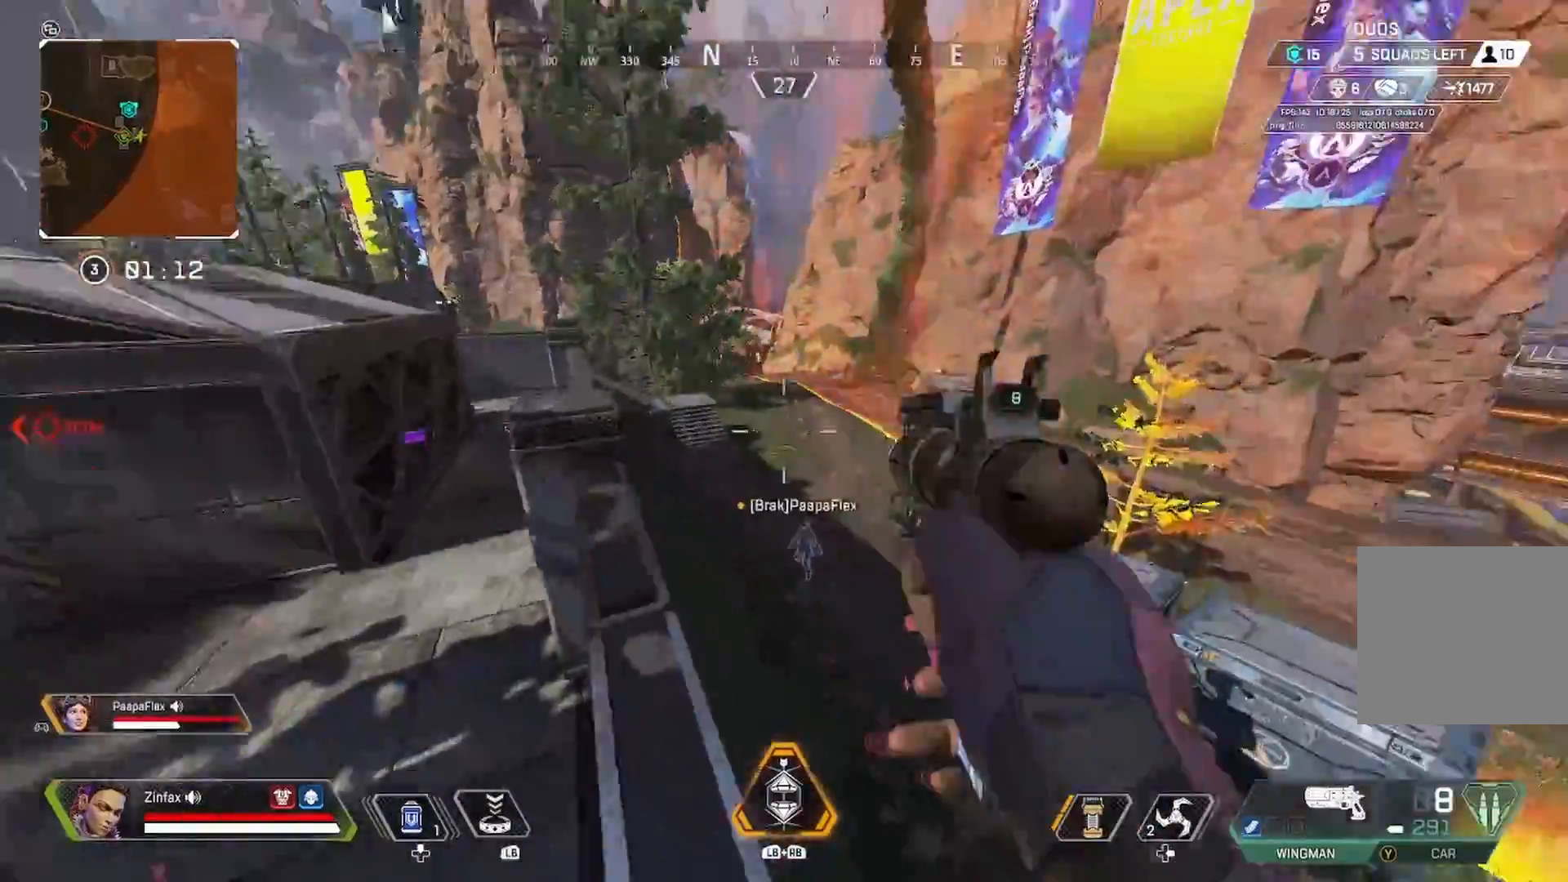
{"buttons": [], "left_stick": "down-right", "right_stick": "center", "events": [[400, "left_stick", "down-right"], [400, "right_stick", "center"]]}
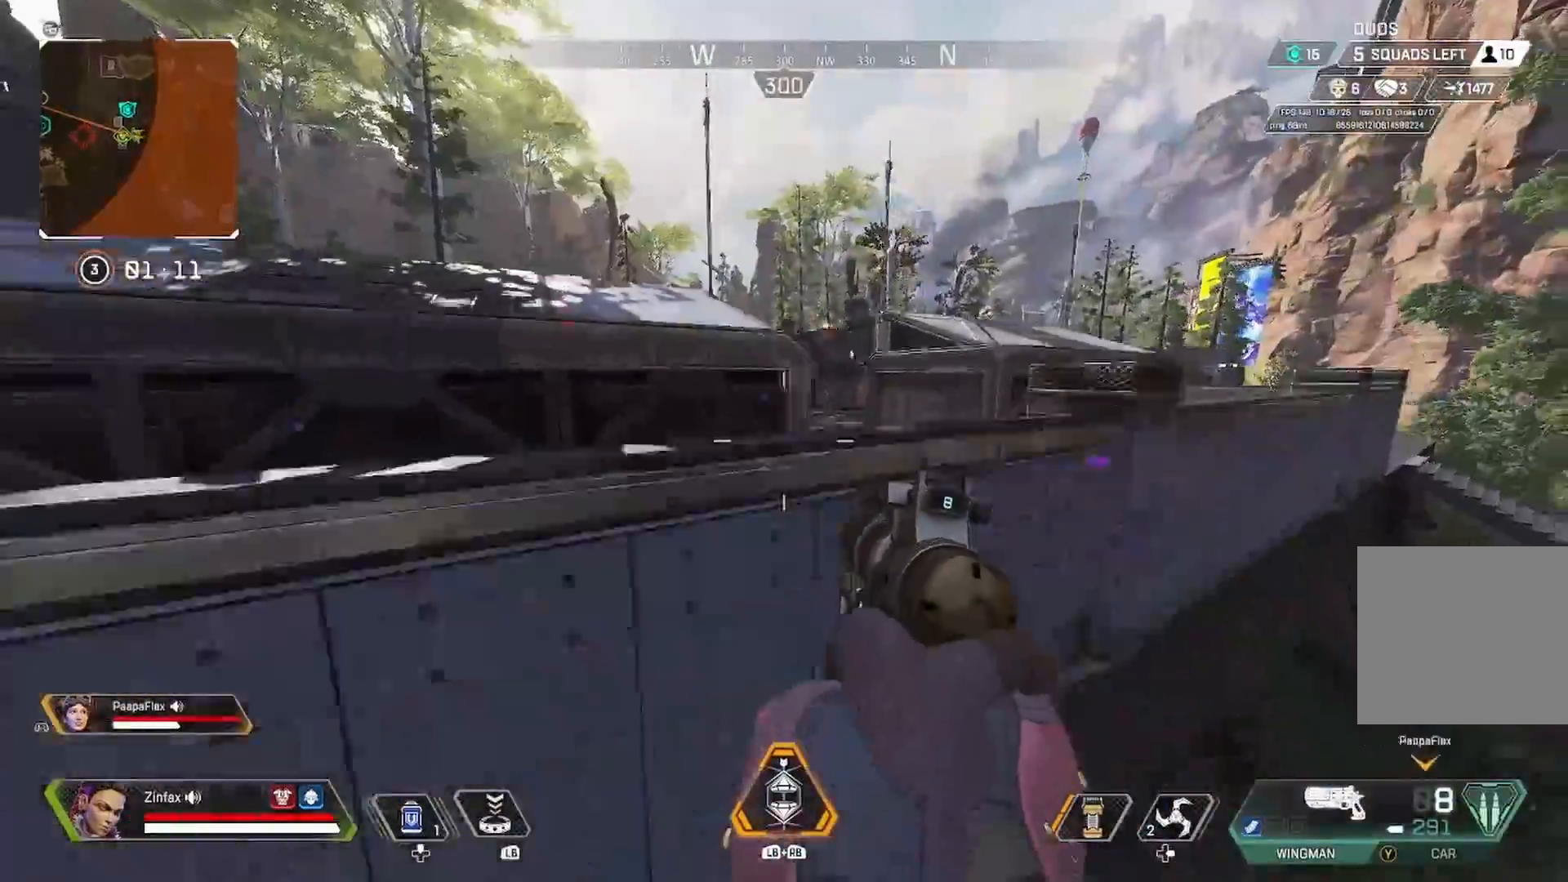
{"buttons": [], "left_stick": "up", "right_stick": "center", "events": [[33, "left_stick", "down-left"], [33, "right_stick", "left"], [100, "left_stick", "up-left"], [200, "left_stick", "up"], [383, "right_stick", "center"]]}
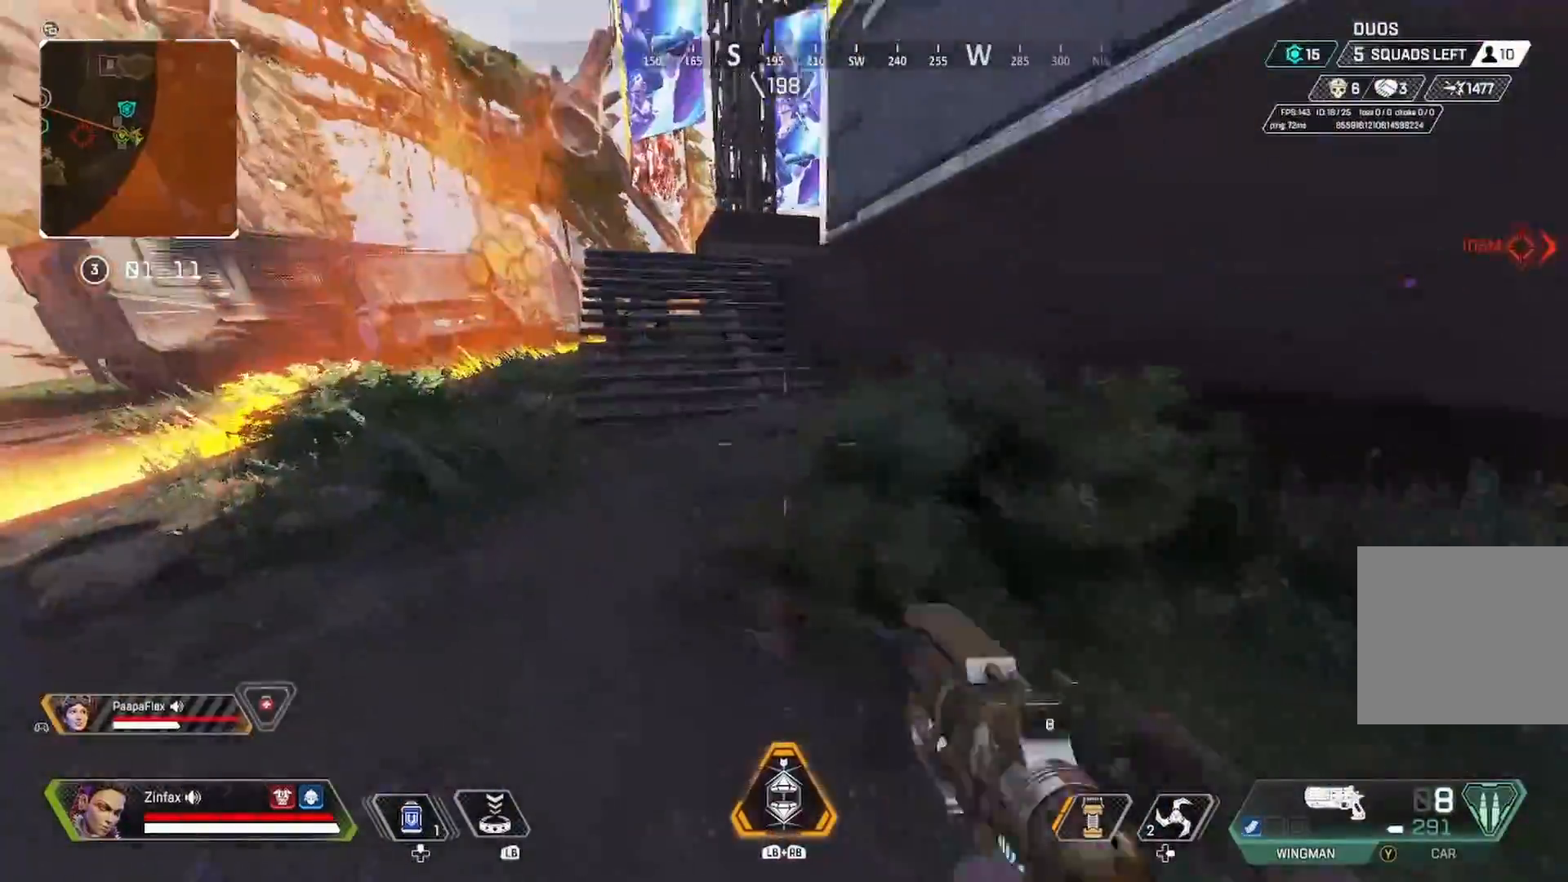
{"buttons": [], "left_stick": "up", "right_stick": "left", "events": [[150, "right_stick", "left"], [283, "right_stick", "center"], [483, "right_stick", "left"]]}
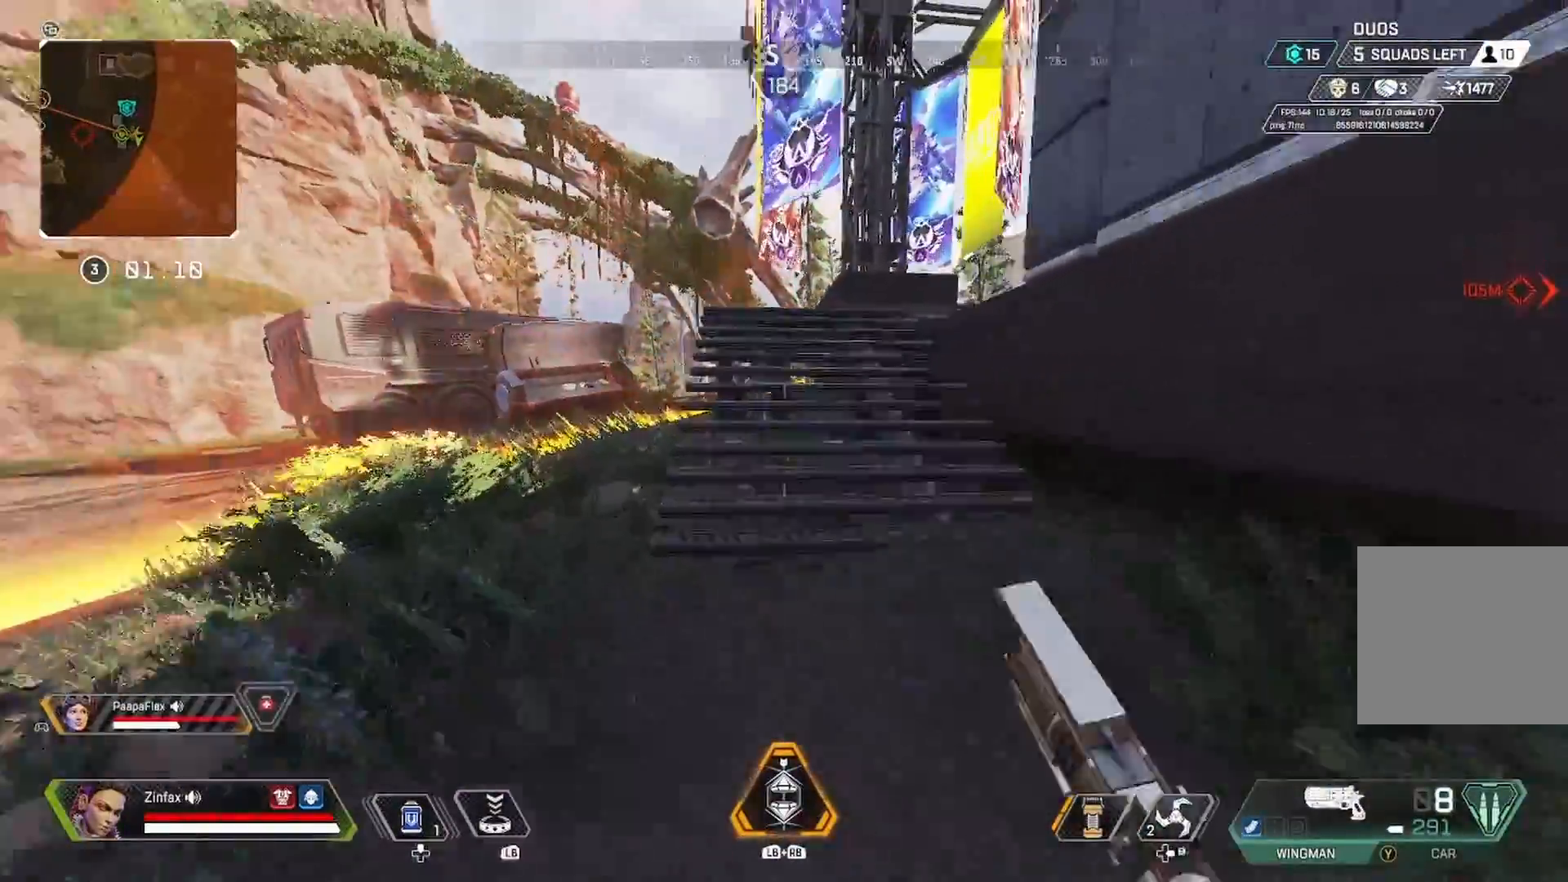
{"buttons": [], "left_stick": "up", "right_stick": "center", "events": [[117, "right_stick", "center"]]}
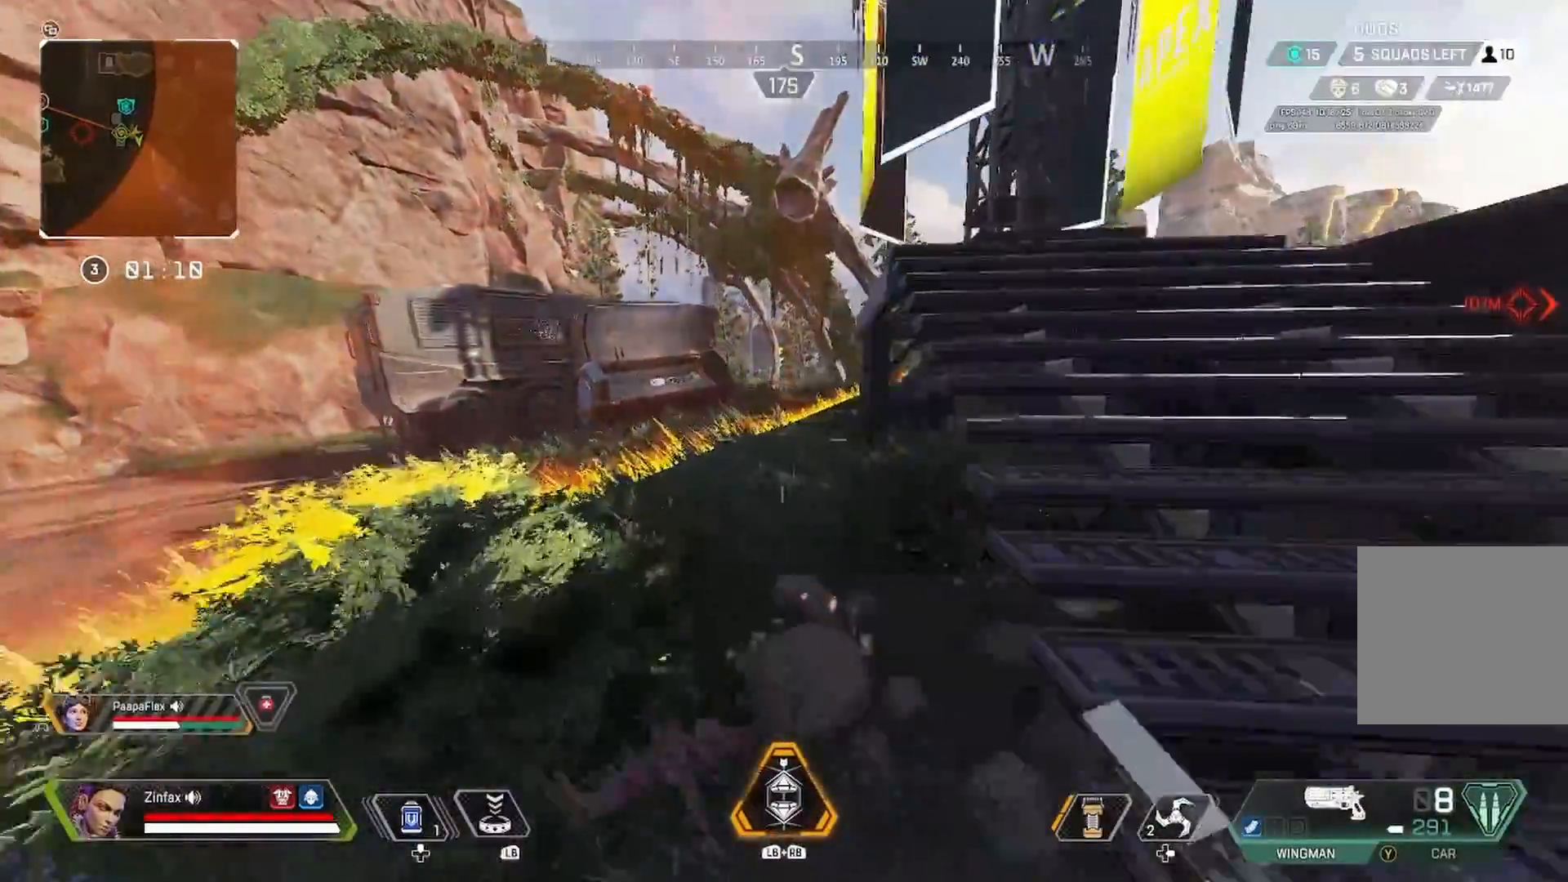
{"buttons": [], "left_stick": "up", "right_stick": "down-right", "events": [[17, "right_stick", "right"], [217, "right_stick", "center"], [267, "A", "down"], [350, "A", "up"], [483, "right_stick", "down-right"]]}